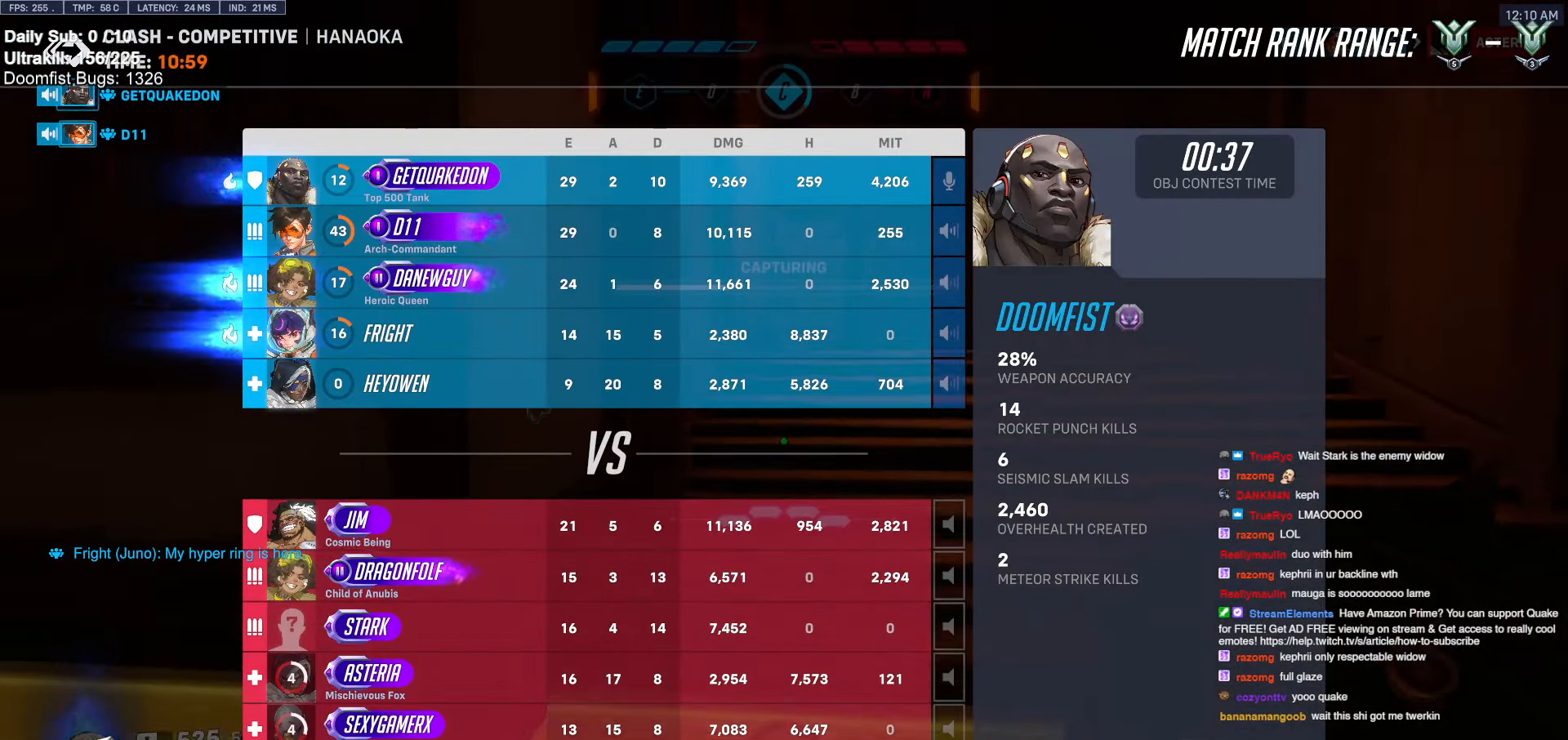
Gameplay with keyboard and mouse; each line is a JSON object with the keys and mouse buttons held at the frame after it. "events" lists presses ("down") and releases ("up") of "a", "ctrl", "d", "e", "f", "melee", "q", "r", "s", "shift", "space", "w", "mouse_left" and "mouse_right" between this image and that frame as [ms after this image, input, new state], when the widget could be followed in between. "mouse_left", "mouse_right" = the "left", "right" buttons of the "mouse" list. No other keys are recorded. Mouse movement is not recorded. Key names are as the overlay labels them; some are game actions (e.g. jump) rather than physical keys.
{"keys": ["d", "w"], "mouse": [], "events": [[100, "s", "up"], [433, "d", "down"], [433, "w", "down"]]}
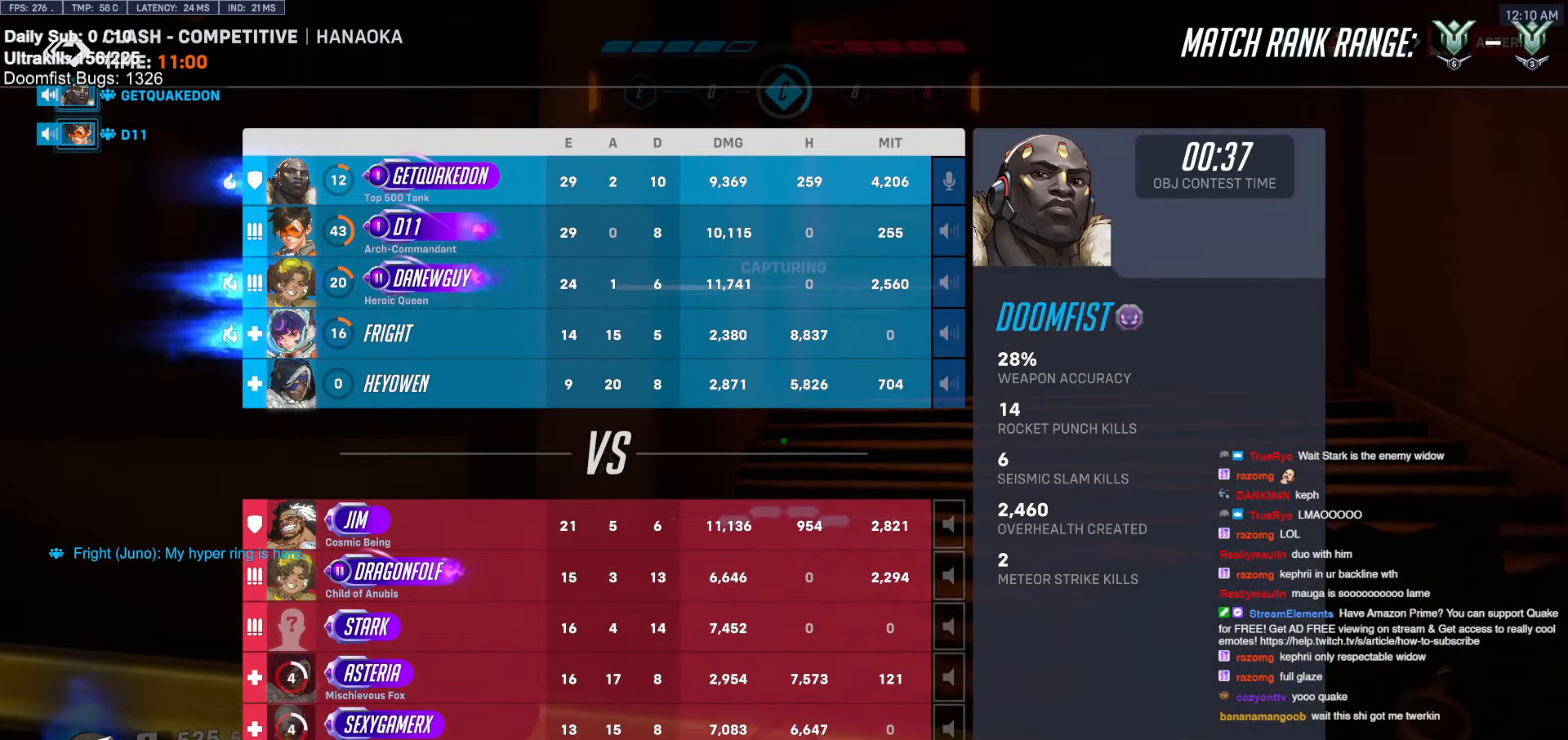
{"keys": ["d"], "mouse": [], "events": [[117, "w", "up"], [217, "d", "up"], [317, "s", "down"], [450, "d", "down"], [500, "s", "up"]]}
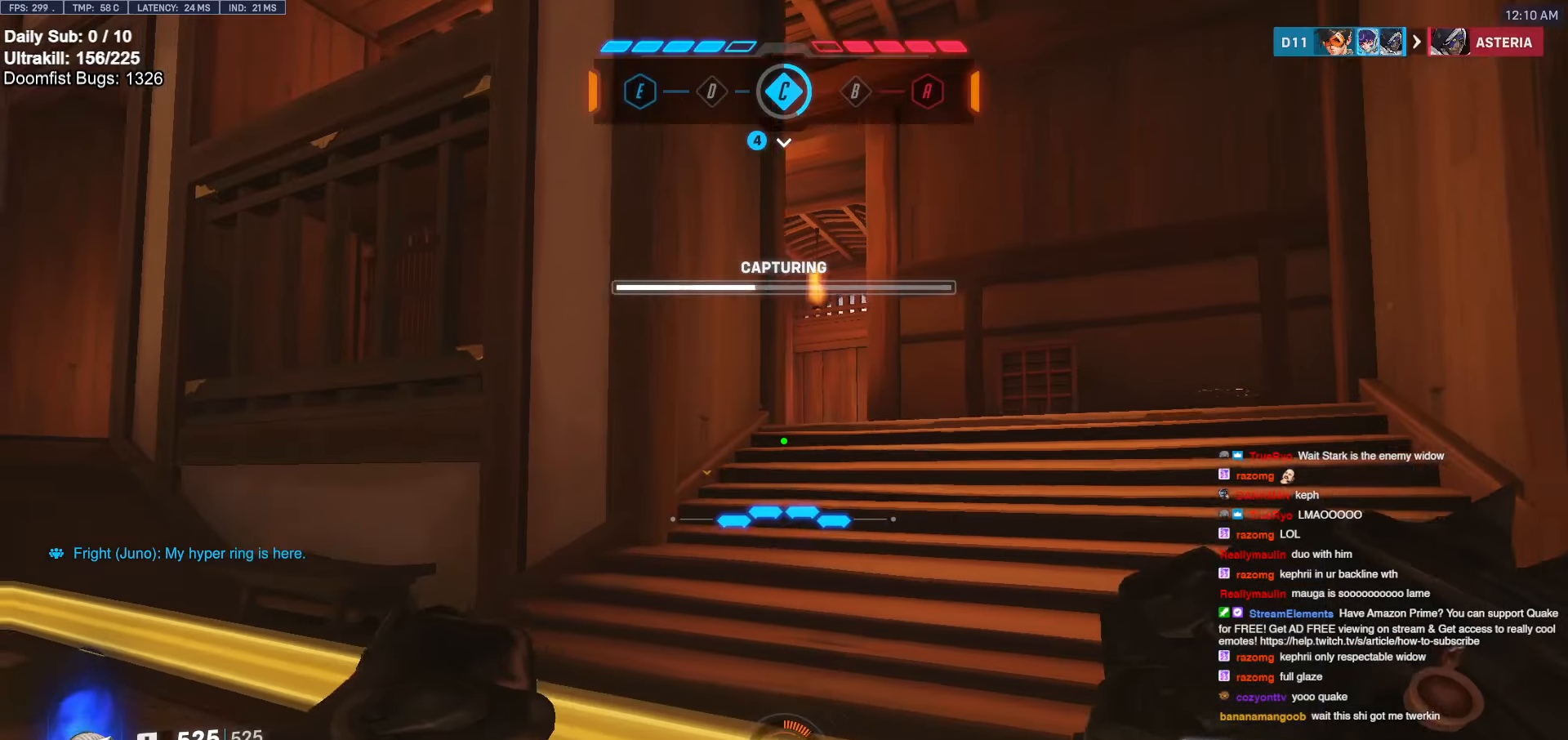
{"keys": ["d"], "mouse": [], "events": [[233, "d", "up"], [417, "d", "down"]]}
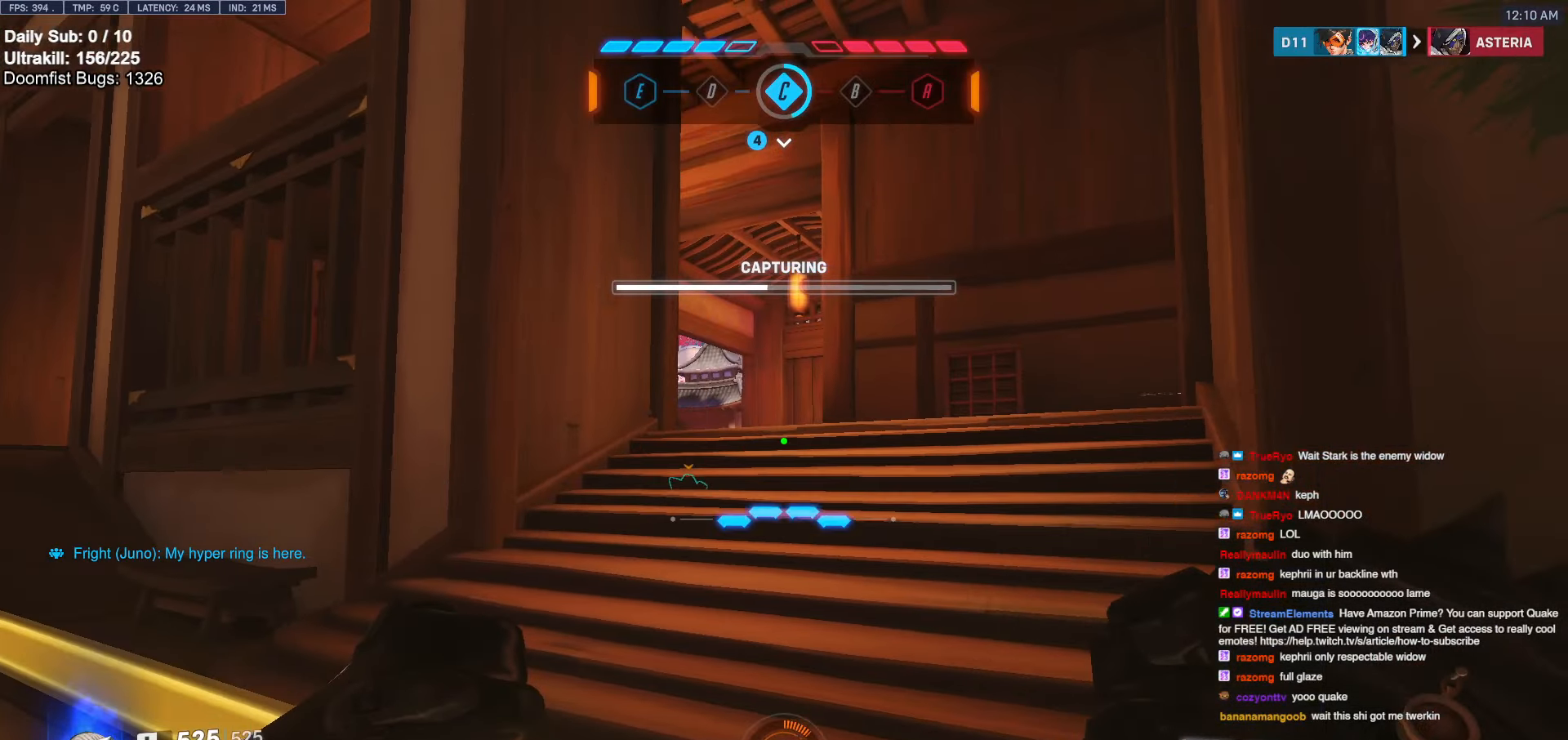
{"keys": [], "mouse": ["left"], "events": [[67, "d", "up"], [150, "space", "down"], [233, "space", "up"], [383, "mouse_left", "down"]]}
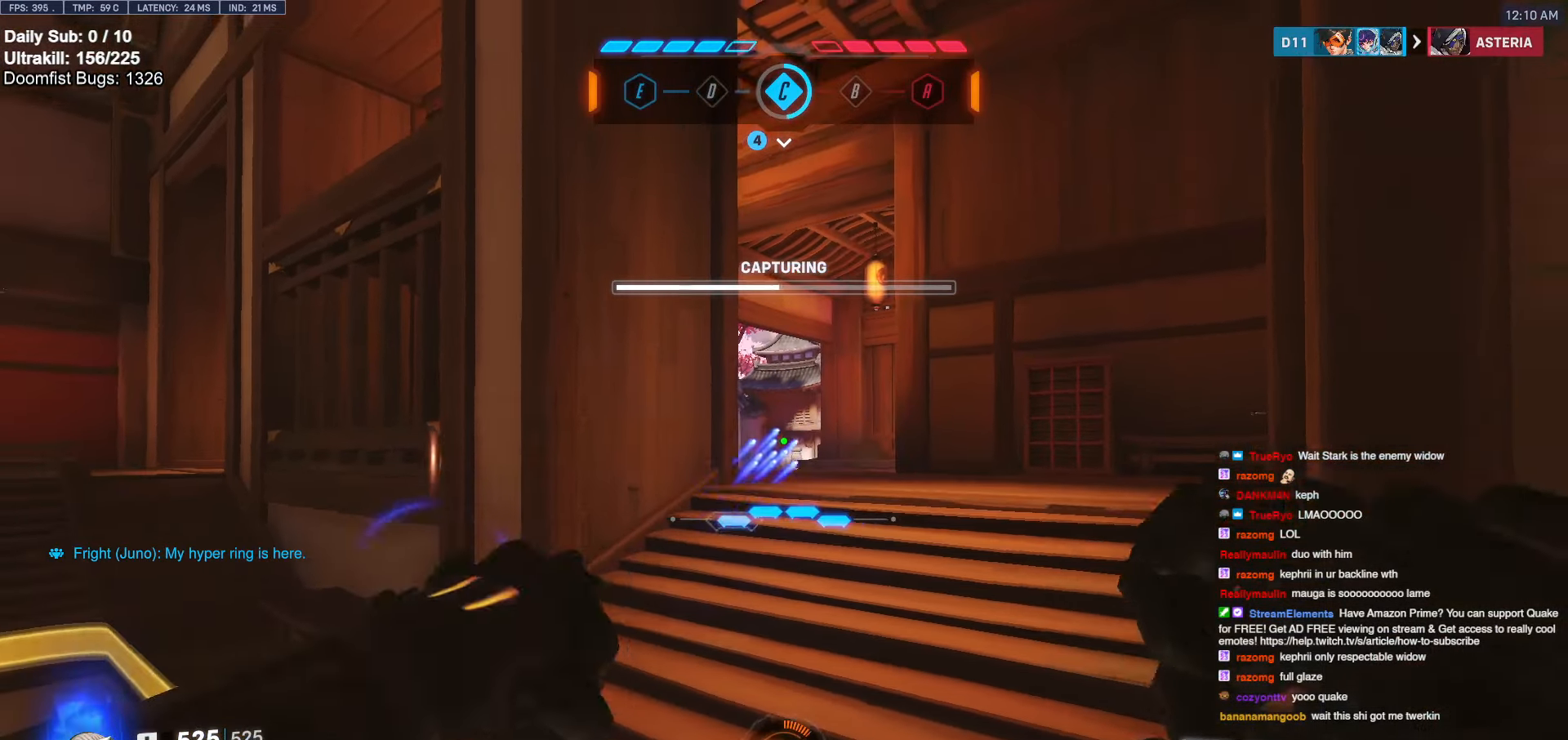
{"keys": [], "mouse": [], "events": [[33, "mouse_left", "up"], [117, "mouse_left", "down"], [167, "d", "down"], [217, "d", "up"], [267, "mouse_left", "up"], [400, "space", "down"], [483, "space", "up"]]}
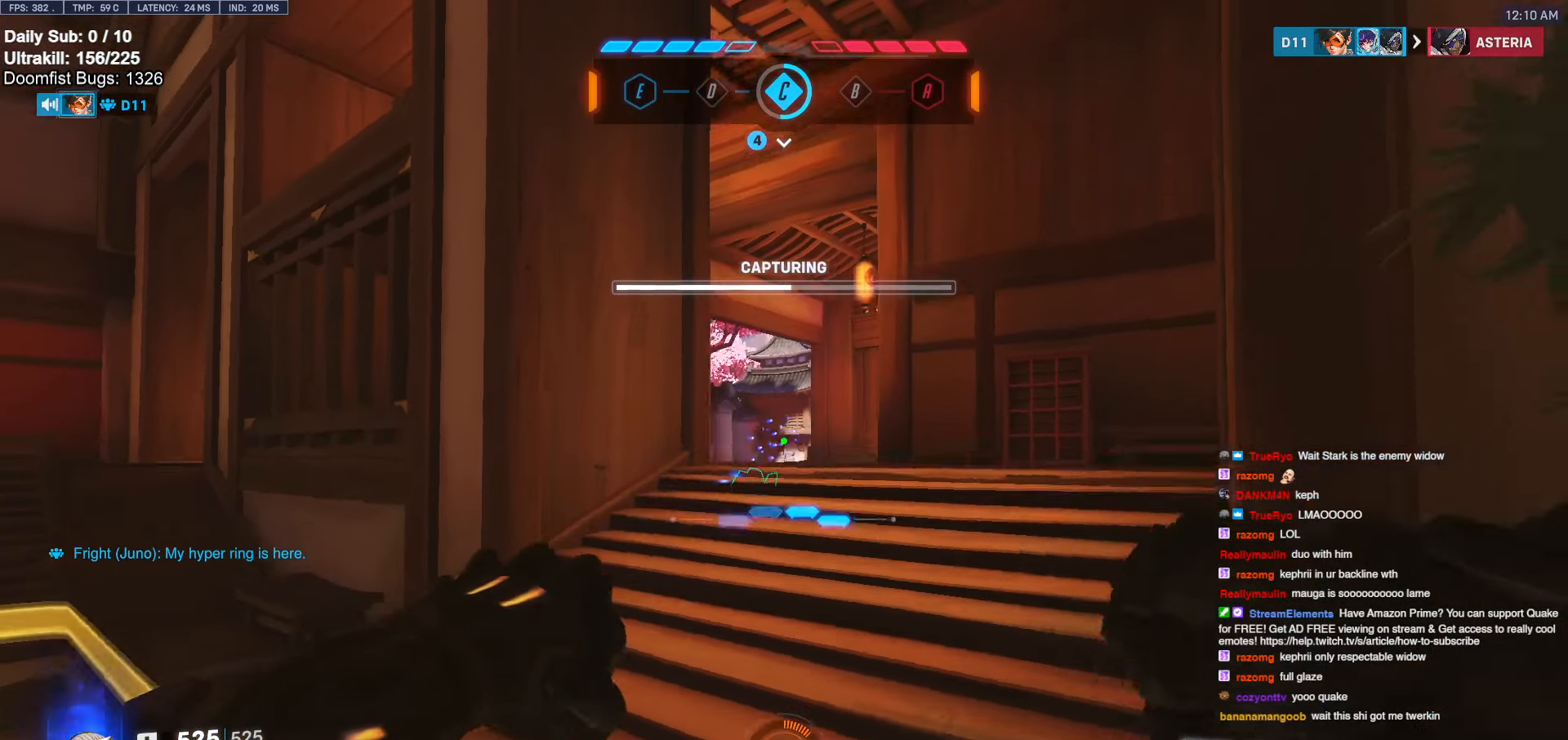
{"keys": [], "mouse": [], "events": [[217, "a", "down"], [417, "a", "up"]]}
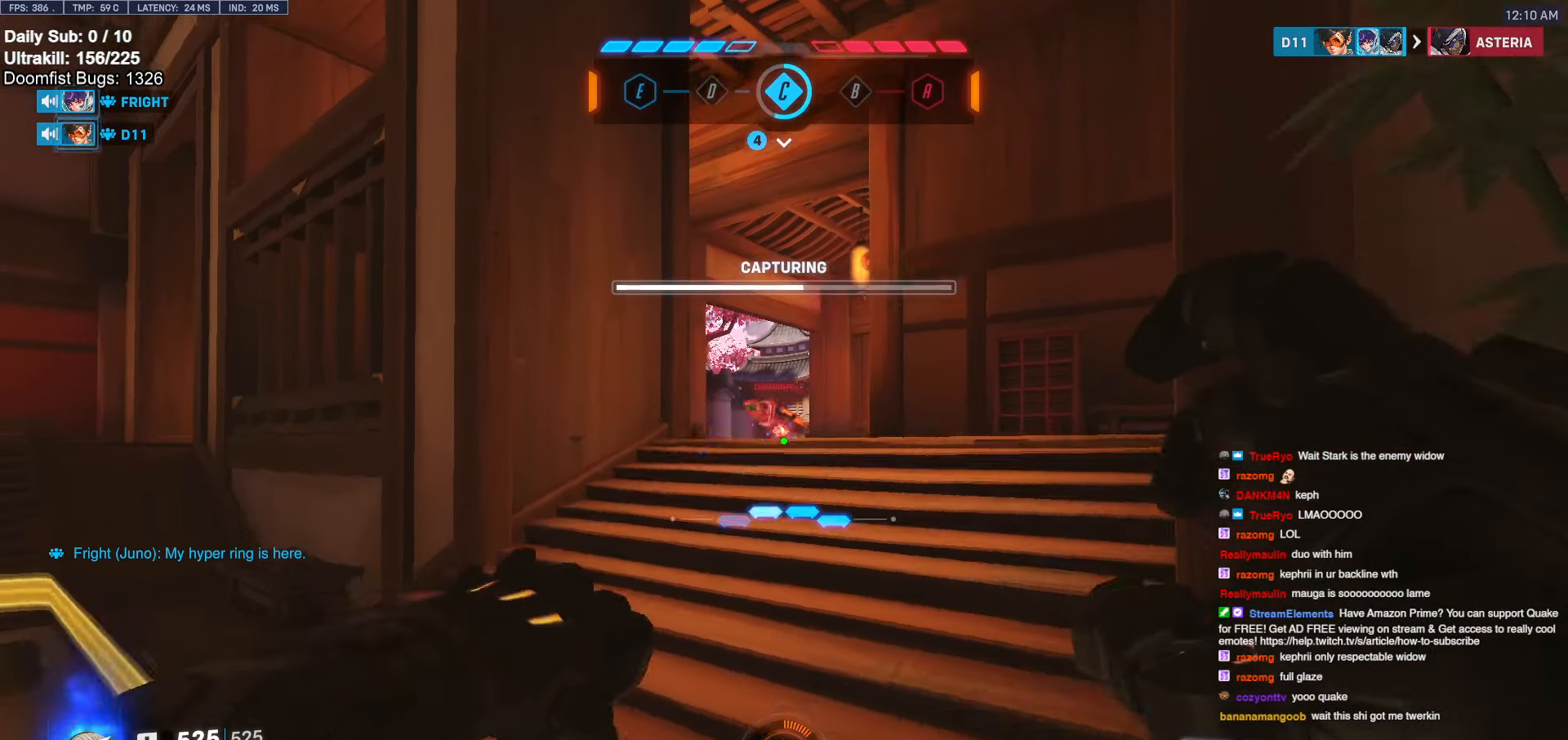
{"keys": [], "mouse": [], "events": [[200, "space", "down"], [250, "mouse_left", "down"], [300, "space", "up"], [333, "a", "down"], [433, "a", "up"], [433, "mouse_left", "up"]]}
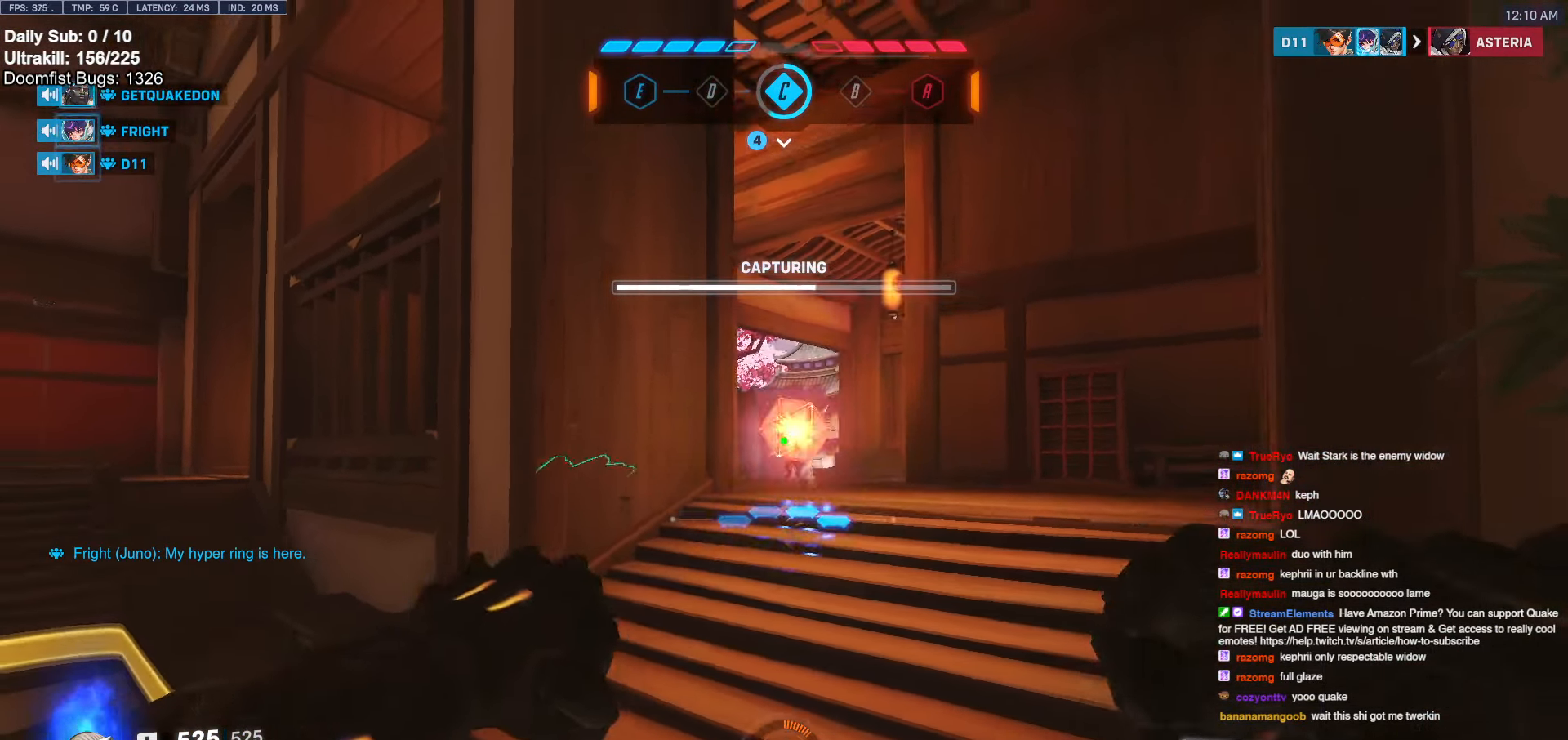
{"keys": ["w"], "mouse": [], "events": [[83, "mouse_left", "down"], [250, "mouse_left", "up"], [250, "w", "down"]]}
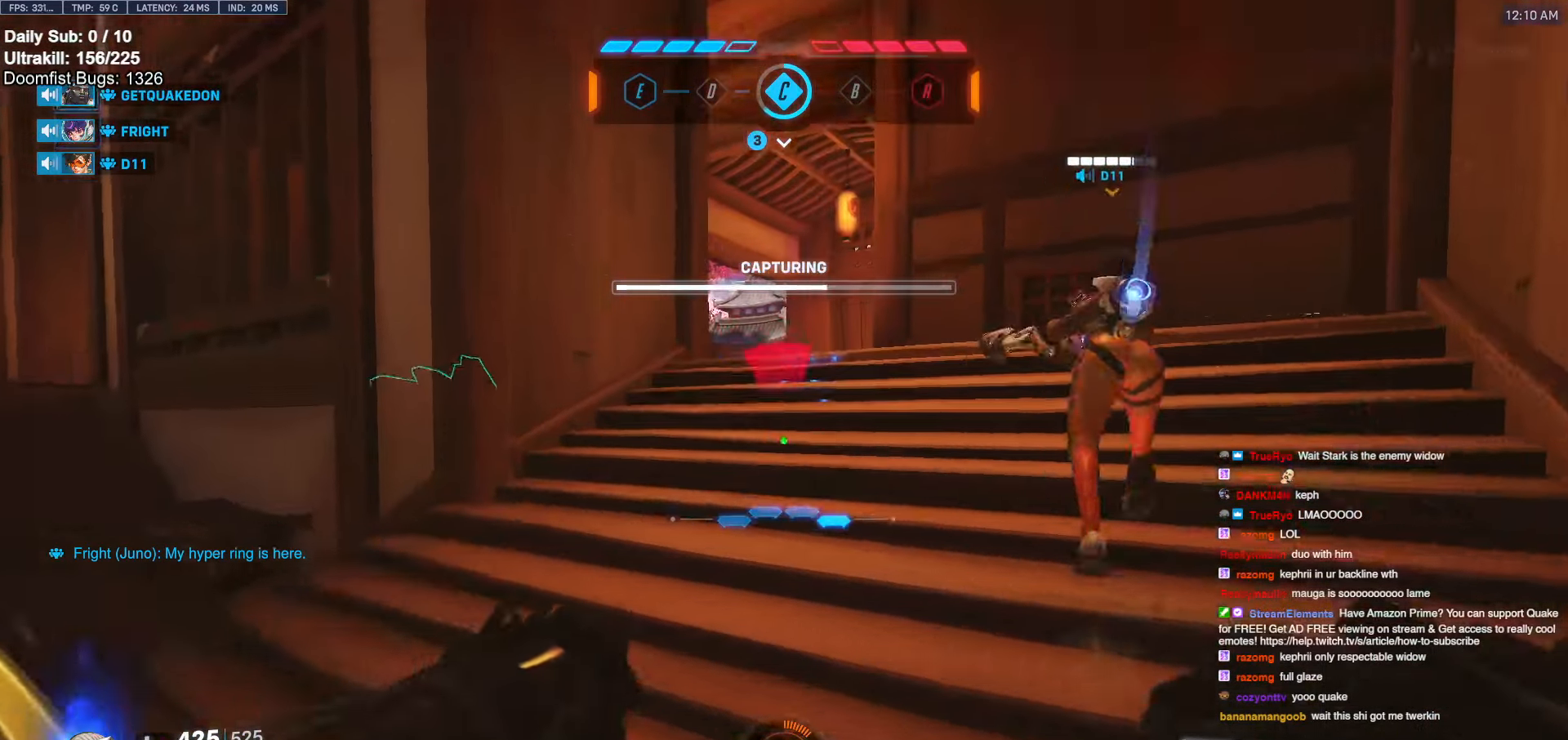
{"keys": ["w"], "mouse": [], "events": [[33, "d", "down"], [267, "space", "down"], [367, "d", "up"], [417, "space", "up"]]}
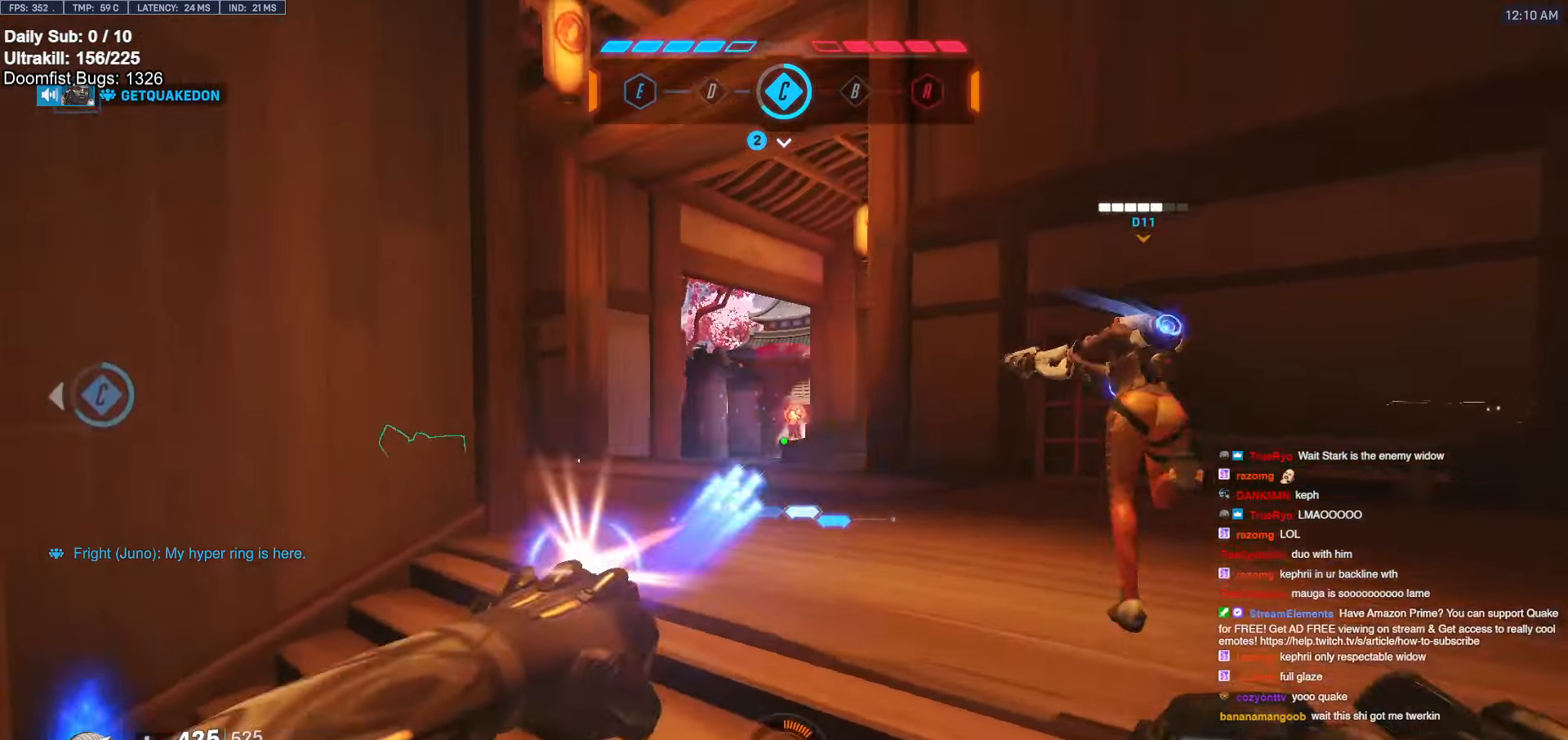
{"keys": ["s"], "mouse": ["left"], "events": [[17, "mouse_left", "down"], [100, "a", "down"], [150, "mouse_left", "up"], [150, "w", "up"], [250, "s", "down"], [400, "a", "up"], [433, "mouse_left", "down"]]}
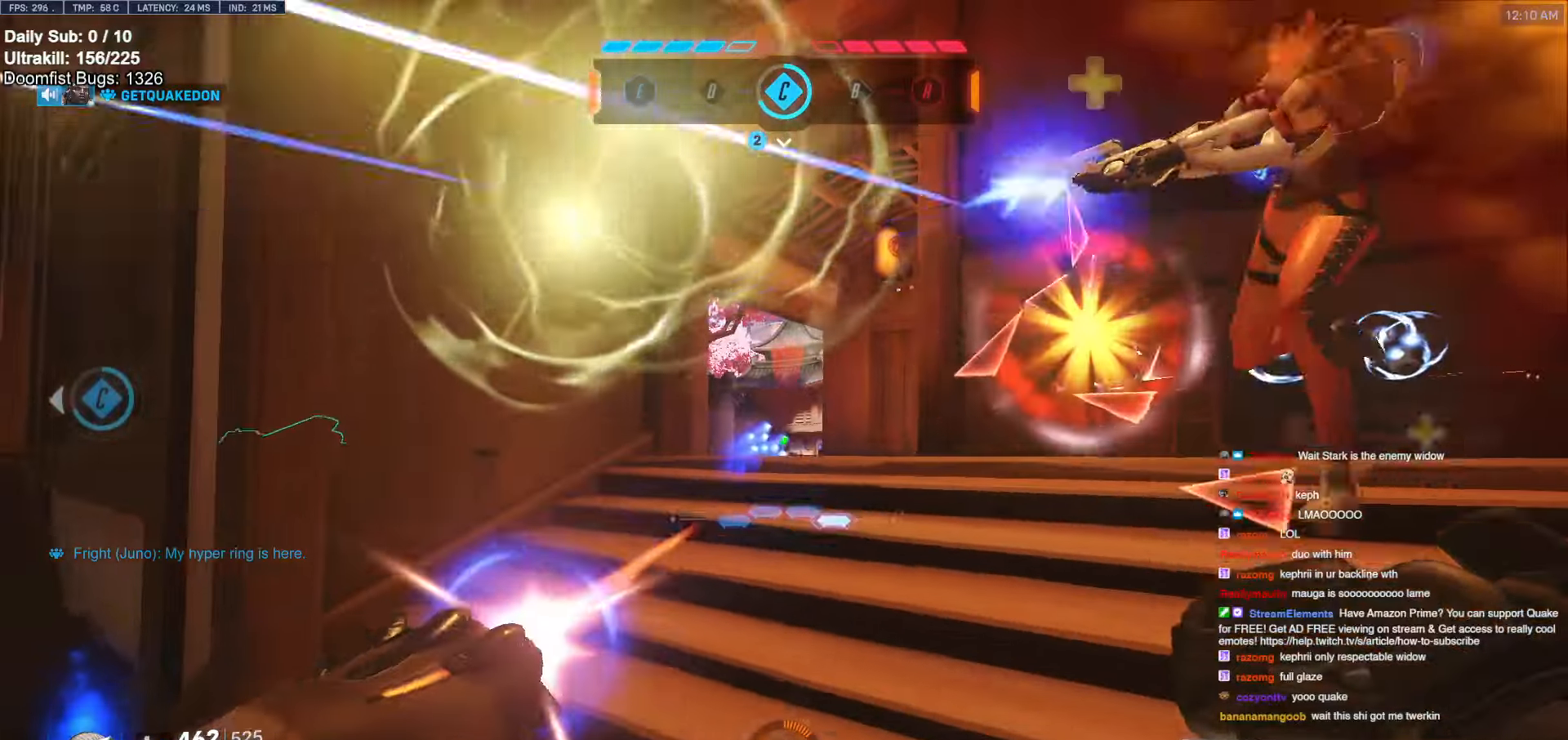
{"keys": ["space"], "mouse": [], "events": [[117, "mouse_left", "up"], [317, "a", "down"], [350, "a", "up"], [350, "d", "down"], [450, "a", "down"], [450, "d", "up"], [450, "space", "down"], [500, "a", "up"], [500, "s", "up"]]}
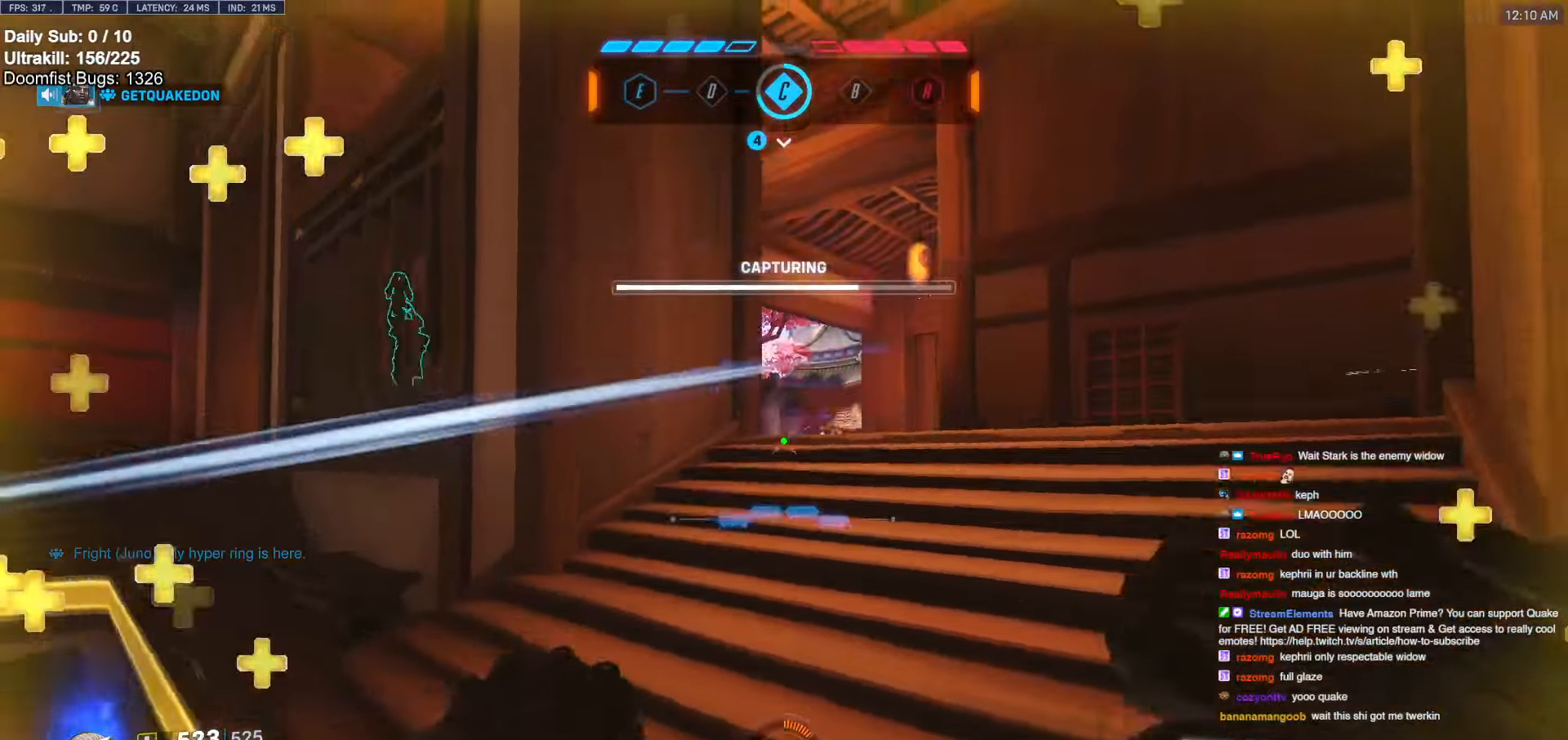
{"keys": ["d", "w"], "mouse": ["left"], "events": [[100, "d", "down"], [100, "space", "up"], [133, "d", "up"], [183, "a", "down"], [217, "a", "up"], [217, "s", "down"], [267, "d", "down"], [267, "s", "up"], [367, "mouse_left", "down"], [417, "w", "down"]]}
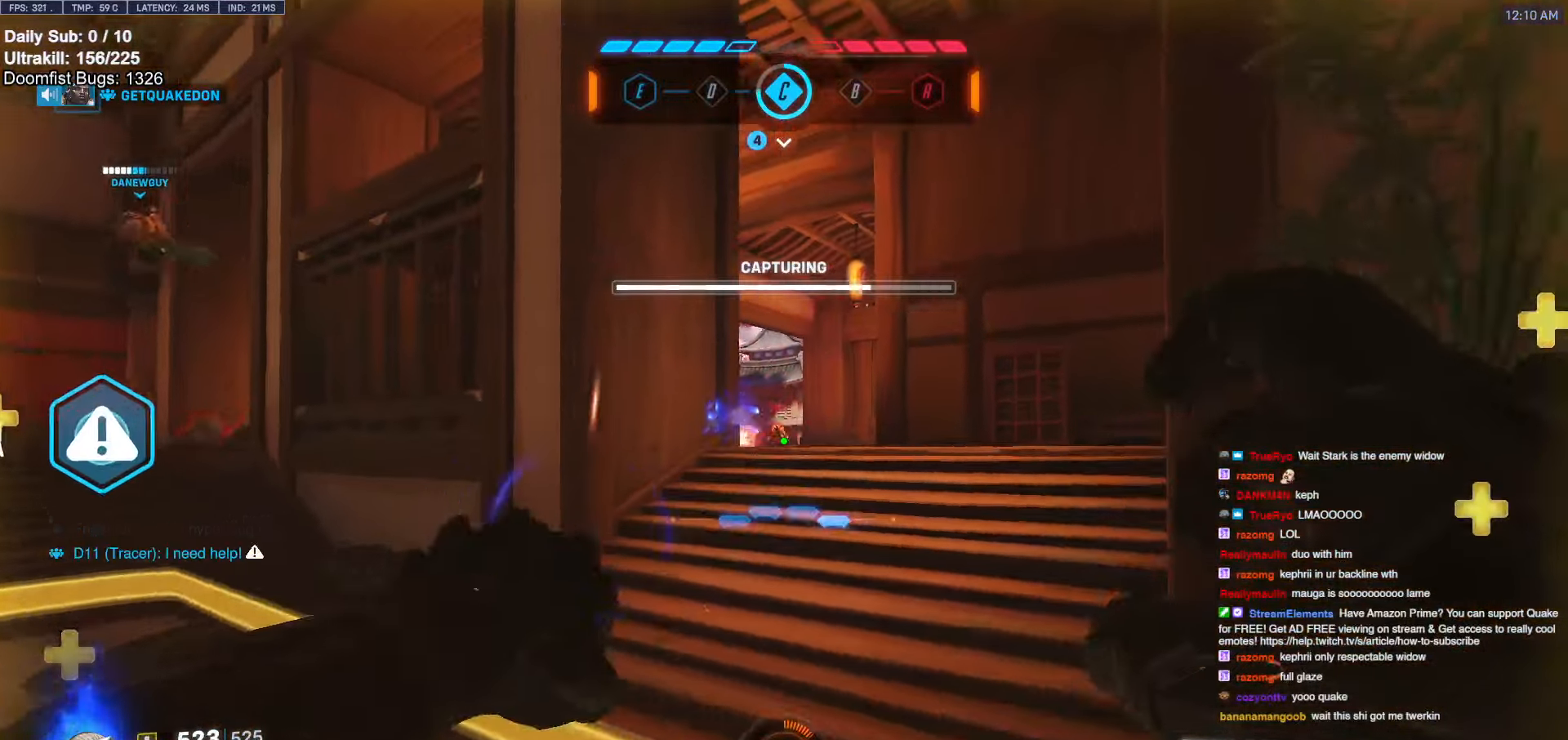
{"keys": [], "mouse": [], "events": [[17, "d", "up"], [17, "mouse_left", "up"], [200, "e", "down"], [300, "e", "up"], [483, "w", "up"]]}
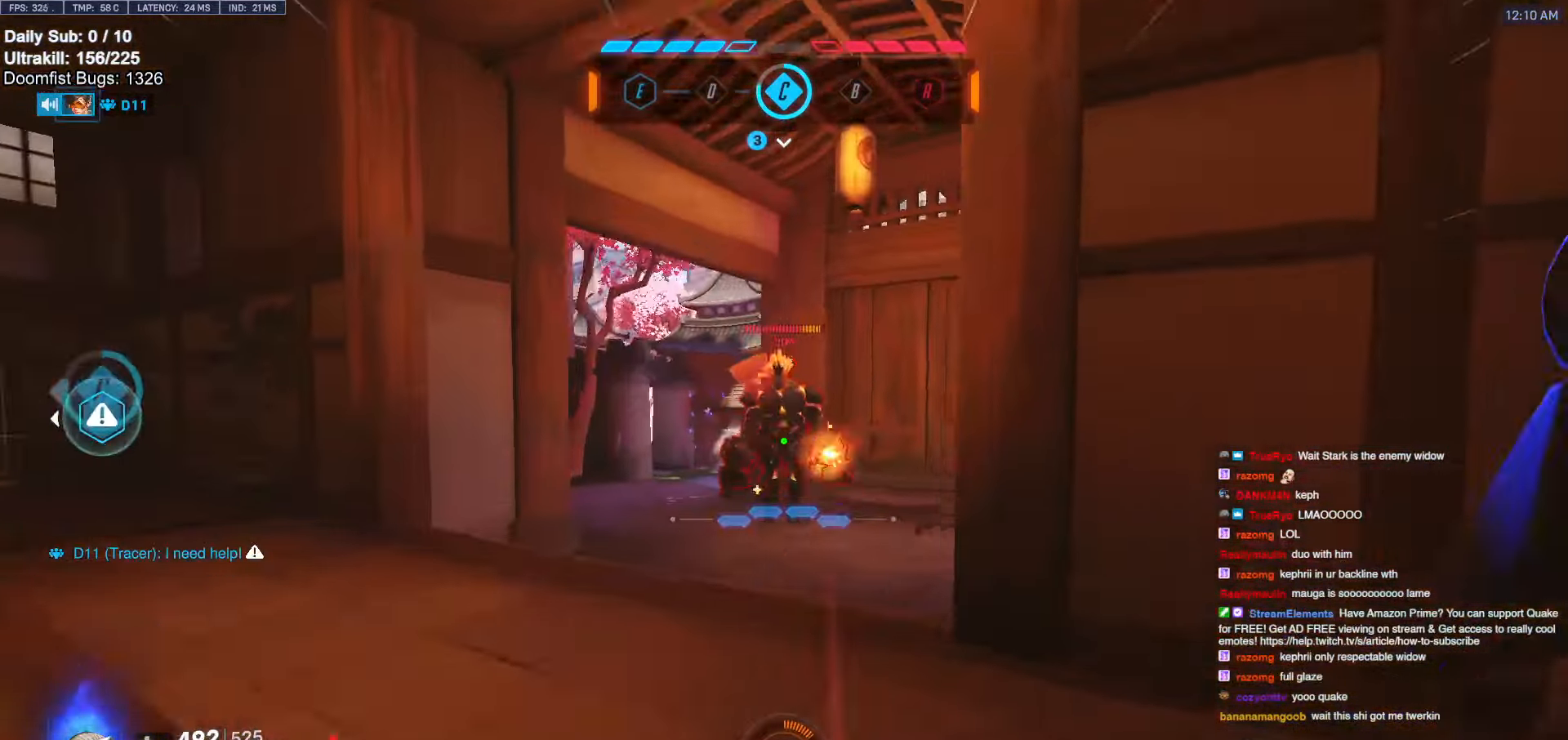
{"keys": ["a"], "mouse": ["right"], "events": [[67, "mouse_right", "down"], [67, "s", "down"], [117, "a", "down"], [217, "s", "up"]]}
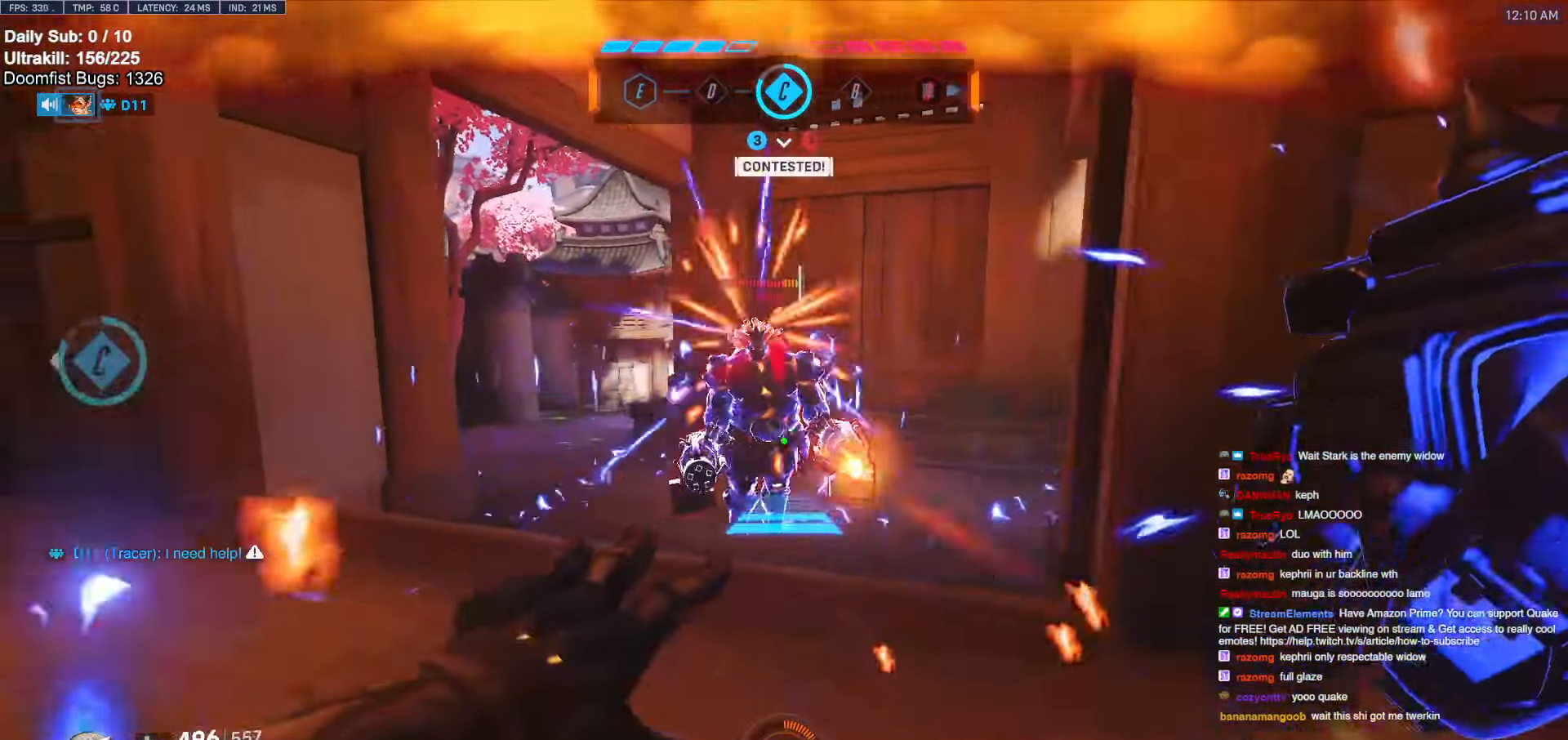
{"keys": ["d", "s"], "mouse": ["left"], "events": [[33, "a", "up"], [33, "mouse_right", "up"], [83, "s", "down"], [267, "d", "down"], [317, "space", "down"], [367, "mouse_left", "down"], [467, "space", "up"]]}
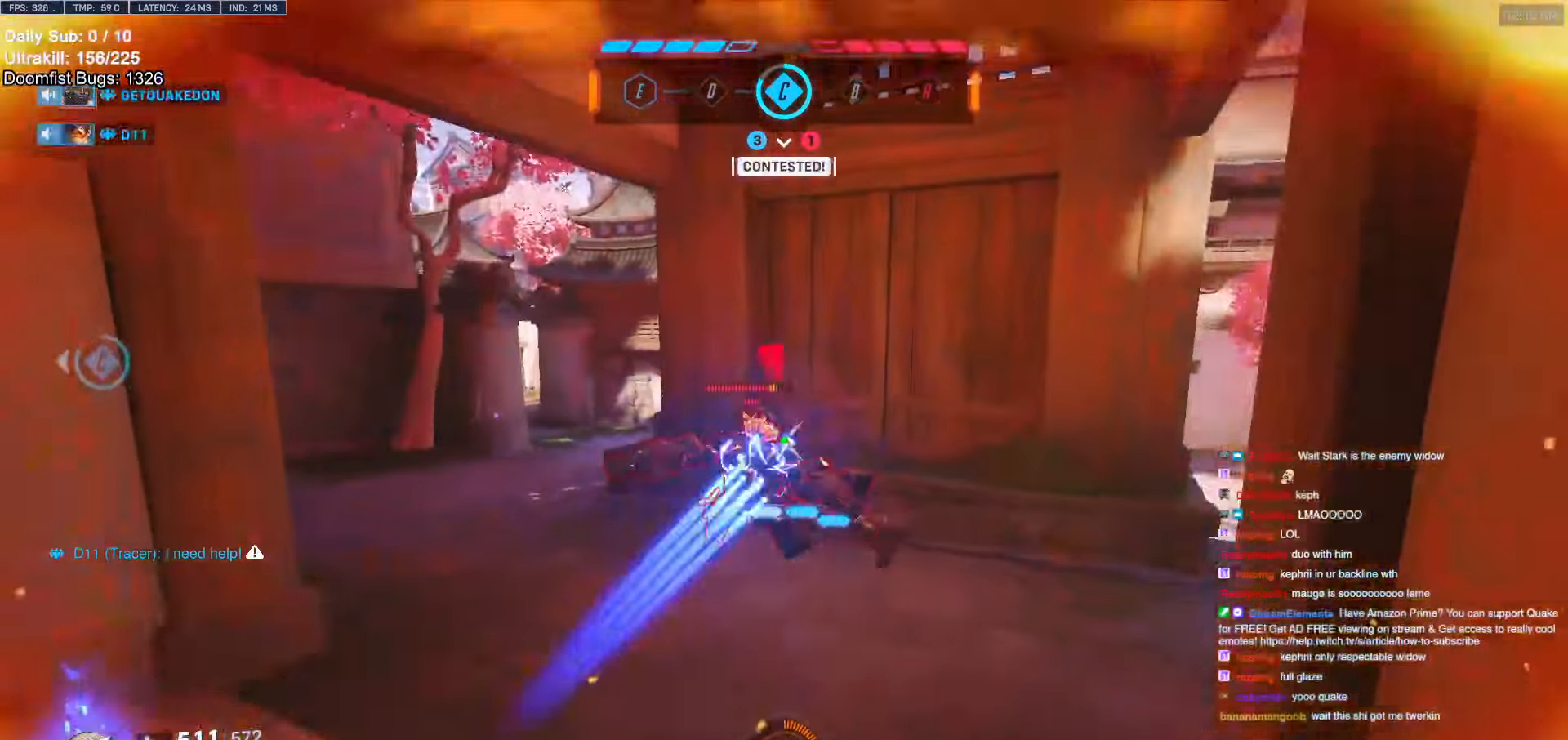
{"keys": ["s"], "mouse": [], "events": [[100, "d", "up"], [100, "mouse_left", "up"], [200, "mouse_left", "down"], [283, "d", "down"], [333, "d", "up"], [383, "mouse_left", "up"], [433, "shift", "down"], [483, "shift", "up"]]}
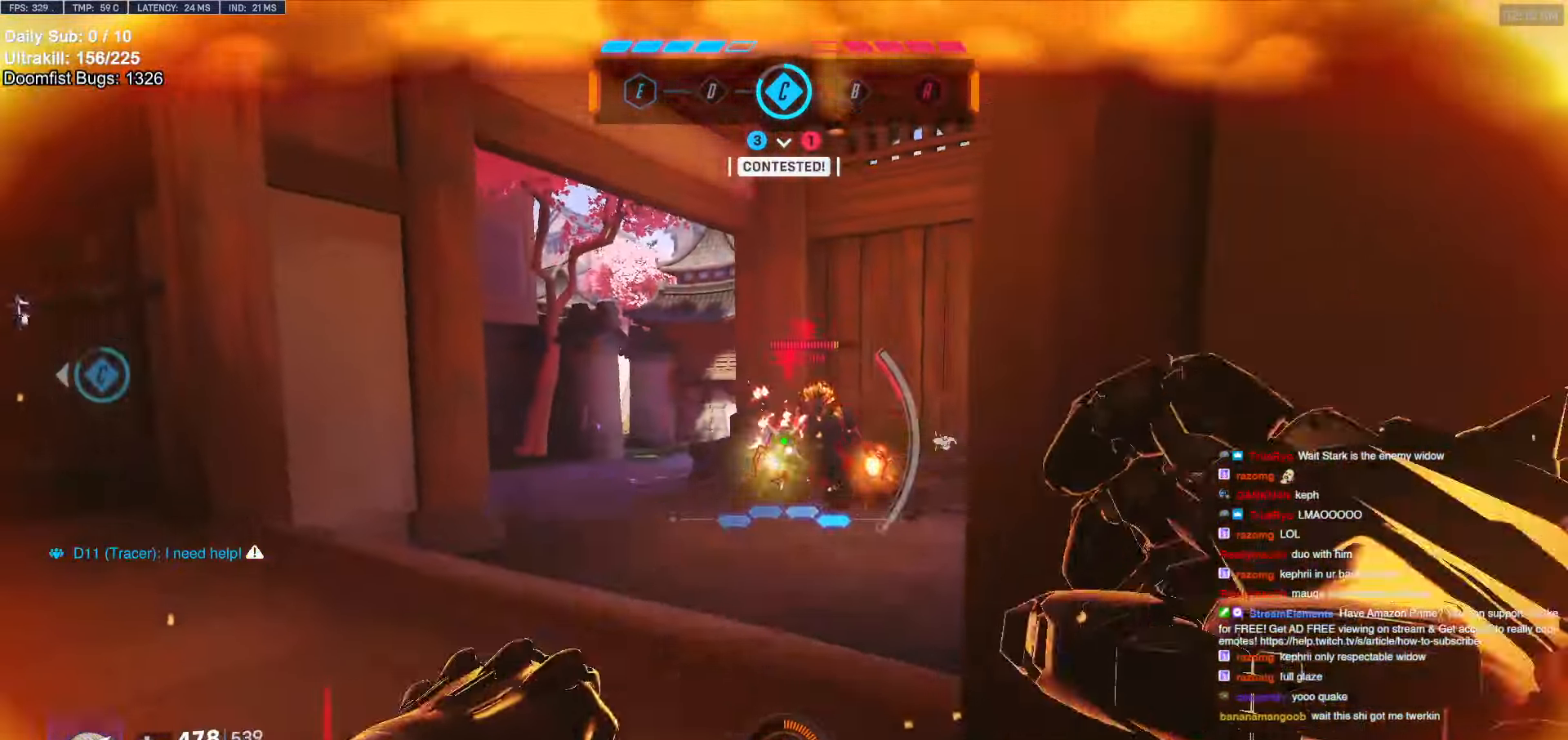
{"keys": ["s"], "mouse": [], "events": [[33, "space", "down"], [83, "mouse_left", "down"], [167, "mouse_left", "up"], [167, "space", "up"], [267, "d", "down"], [367, "d", "up"]]}
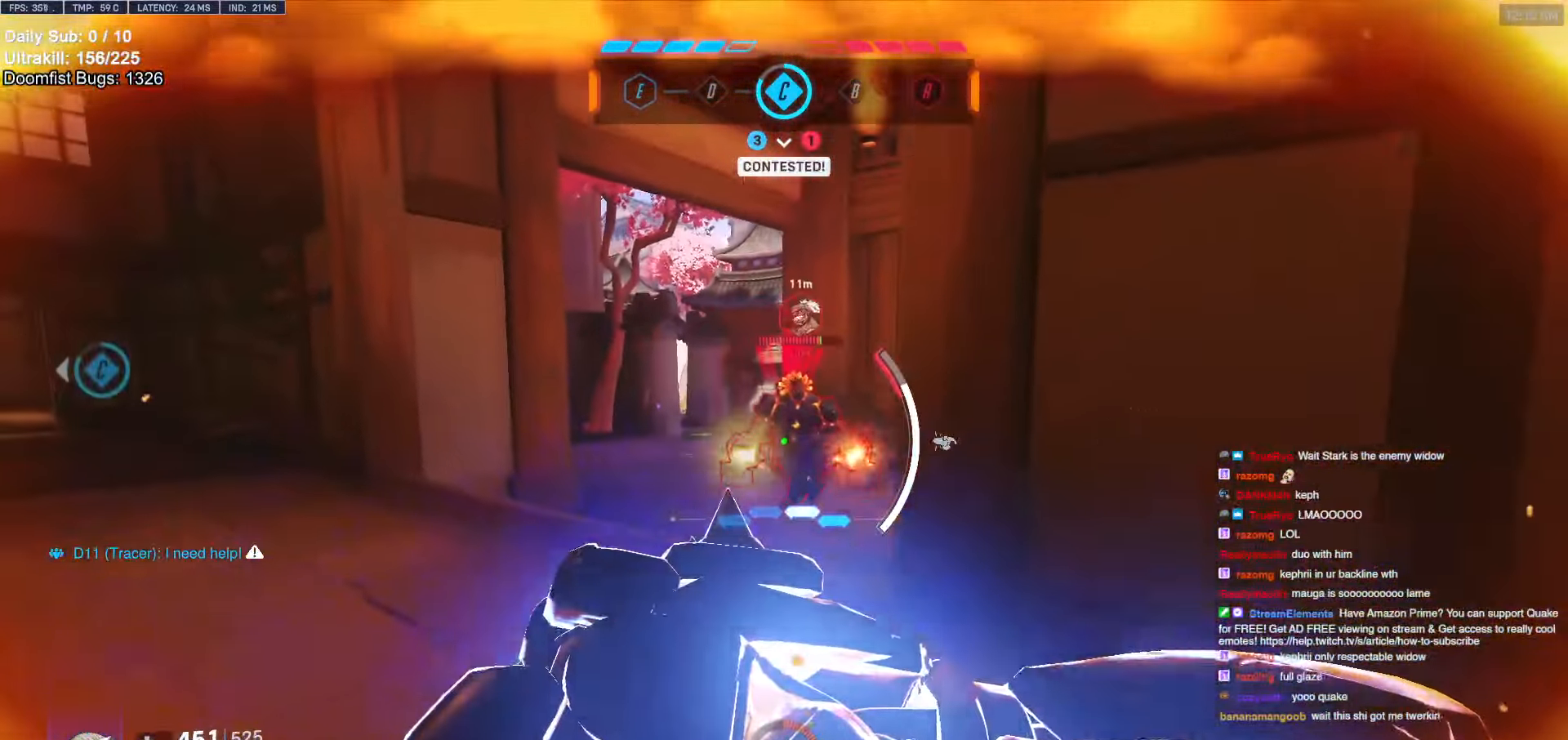
{"keys": ["d", "s"], "mouse": [], "events": [[83, "d", "down"], [383, "s", "up"], [417, "s", "down"]]}
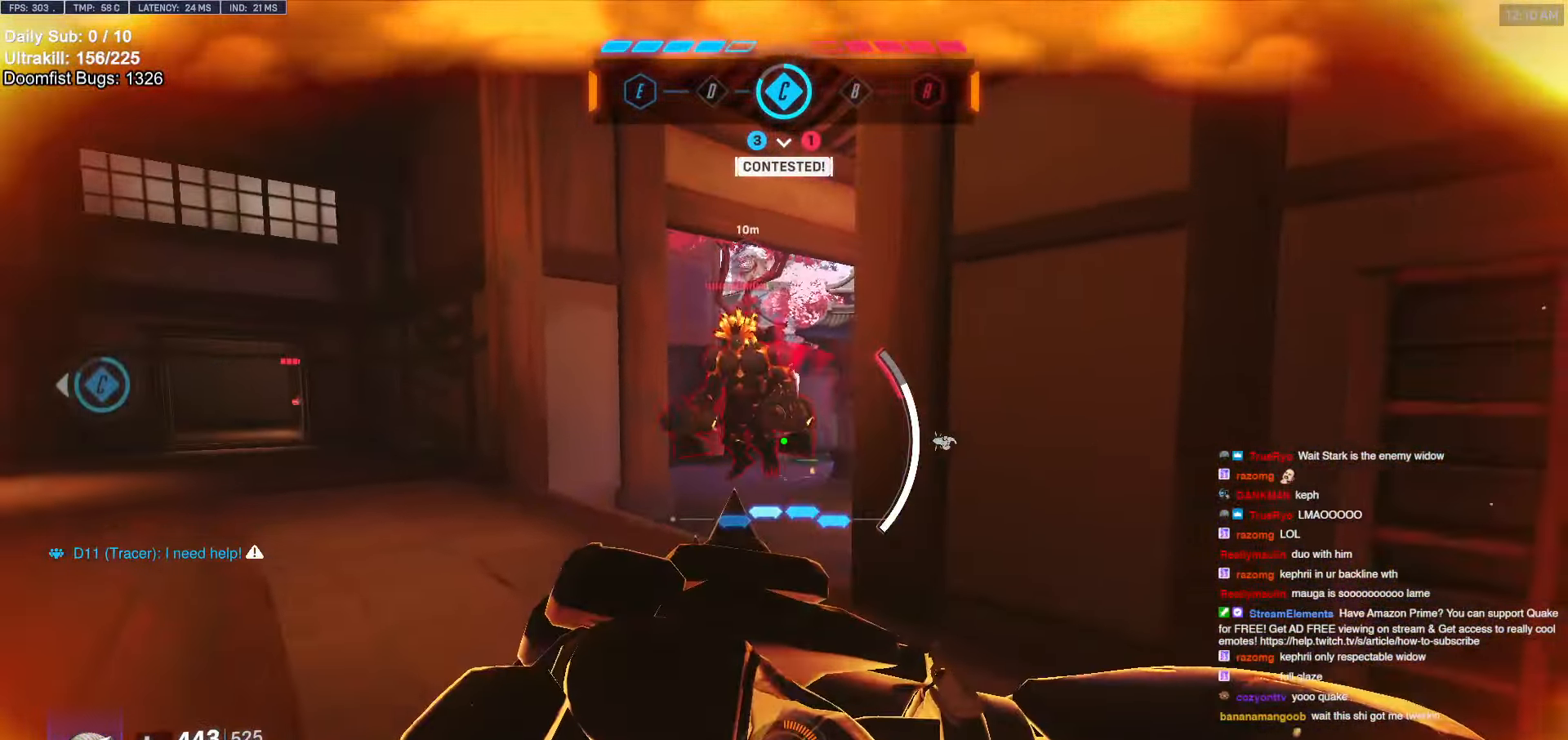
{"keys": ["a"], "mouse": [], "events": [[100, "a", "down"], [100, "d", "up"], [333, "s", "up"]]}
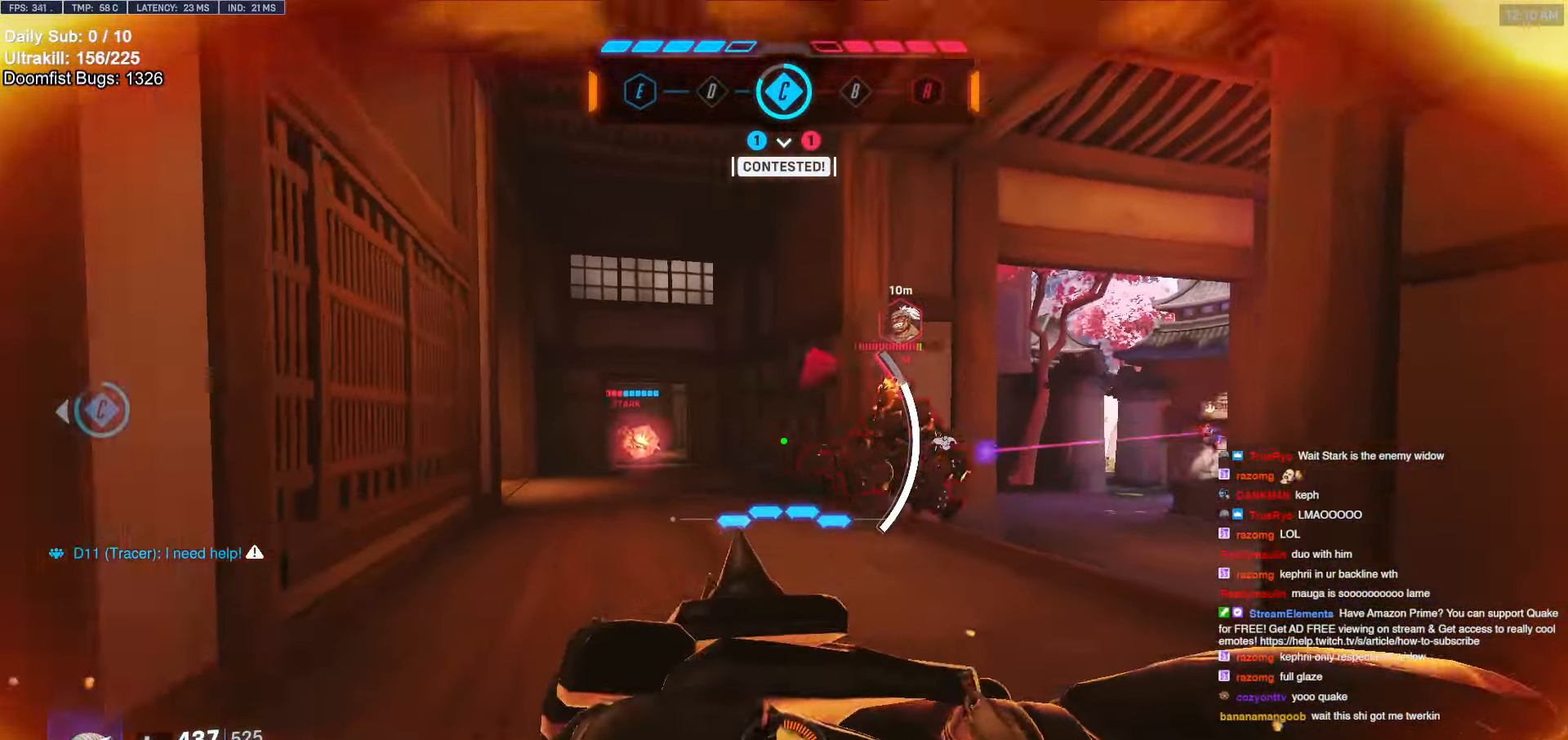
{"keys": ["a", "s"], "mouse": [], "events": [[300, "s", "down"], [450, "s", "up"], [500, "s", "down"]]}
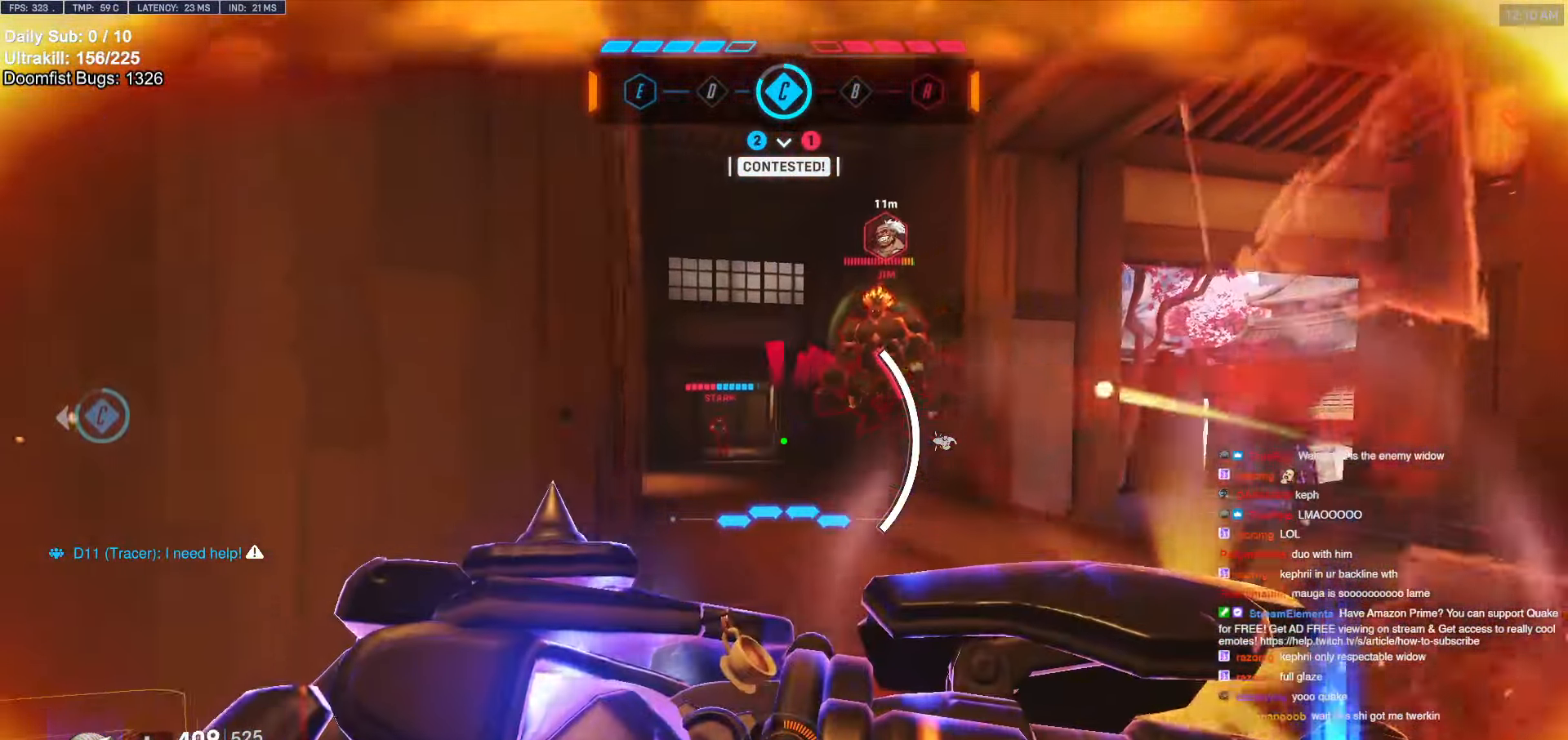
{"keys": ["a", "w"], "mouse": [], "events": [[83, "s", "up"], [133, "shift", "down"], [133, "space", "down"], [183, "space", "up"], [283, "mouse_left", "down"], [283, "shift", "up"], [300, "w", "down"], [417, "mouse_left", "up"]]}
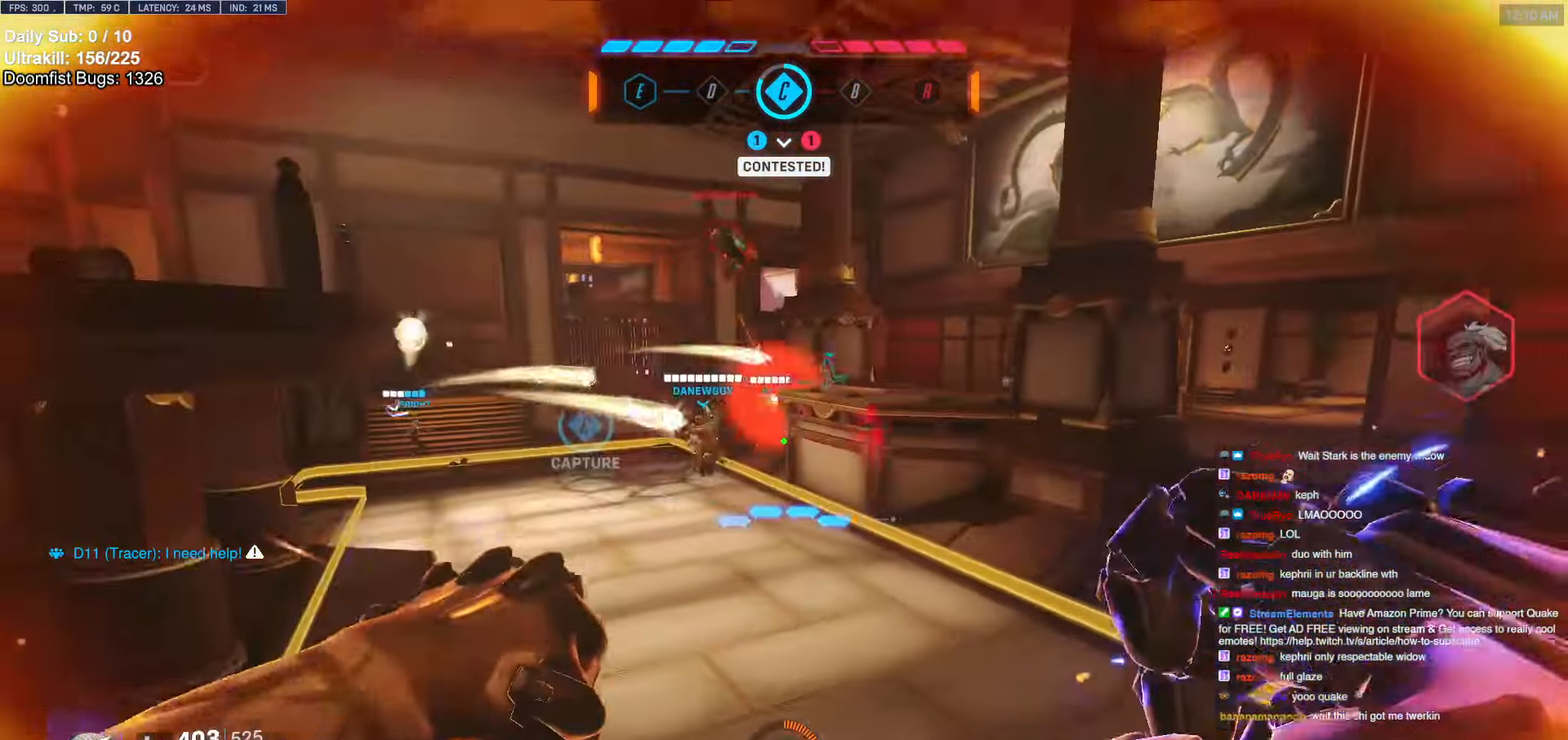
{"keys": ["w"], "mouse": ["left"], "events": [[50, "a", "up"], [283, "a", "down"], [333, "mouse_left", "down"], [383, "a", "up"]]}
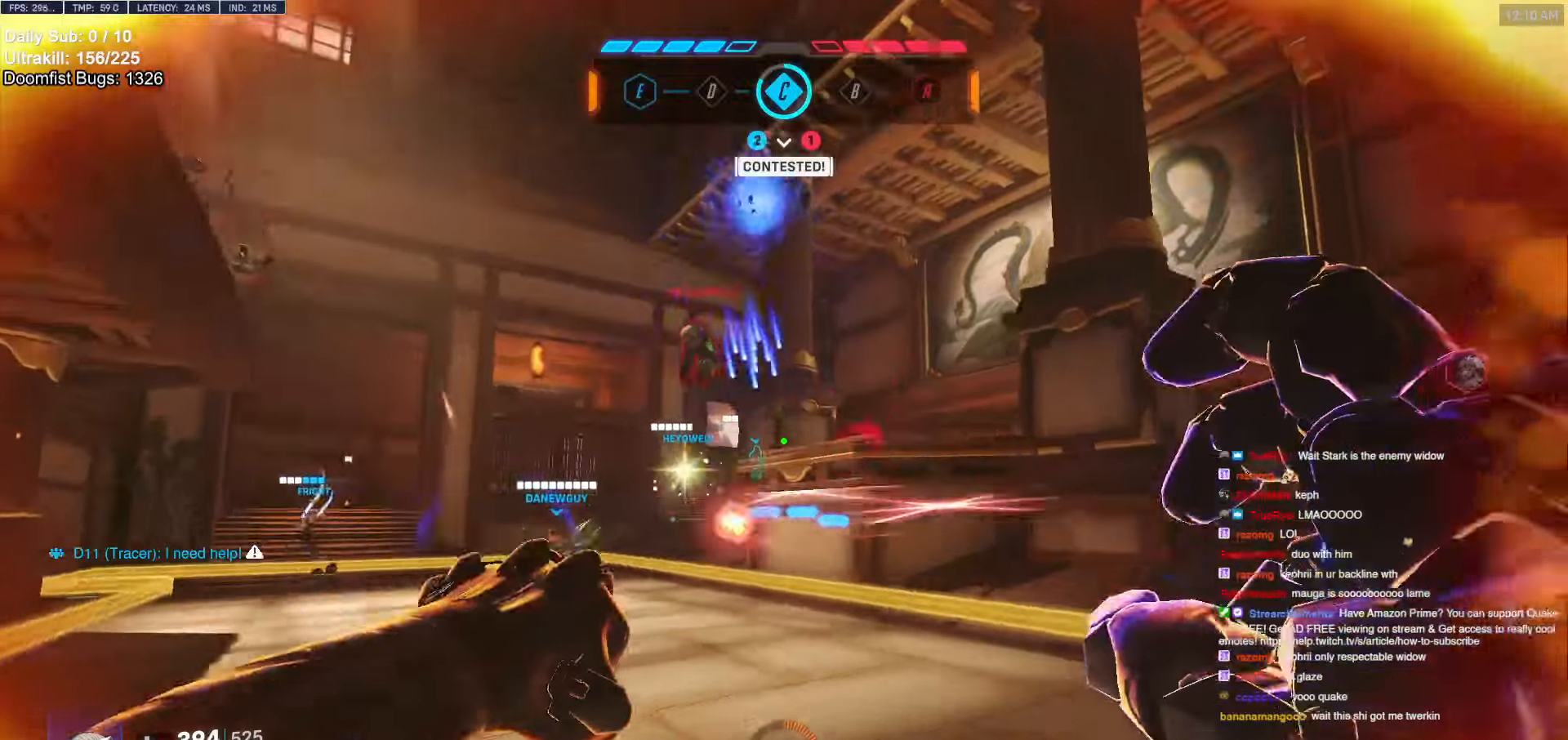
{"keys": ["a", "w"], "mouse": ["right"], "events": [[17, "mouse_left", "up"], [167, "space", "down"], [217, "a", "down"], [217, "mouse_left", "down"], [267, "mouse_right", "down"], [267, "space", "up"], [400, "mouse_left", "up"]]}
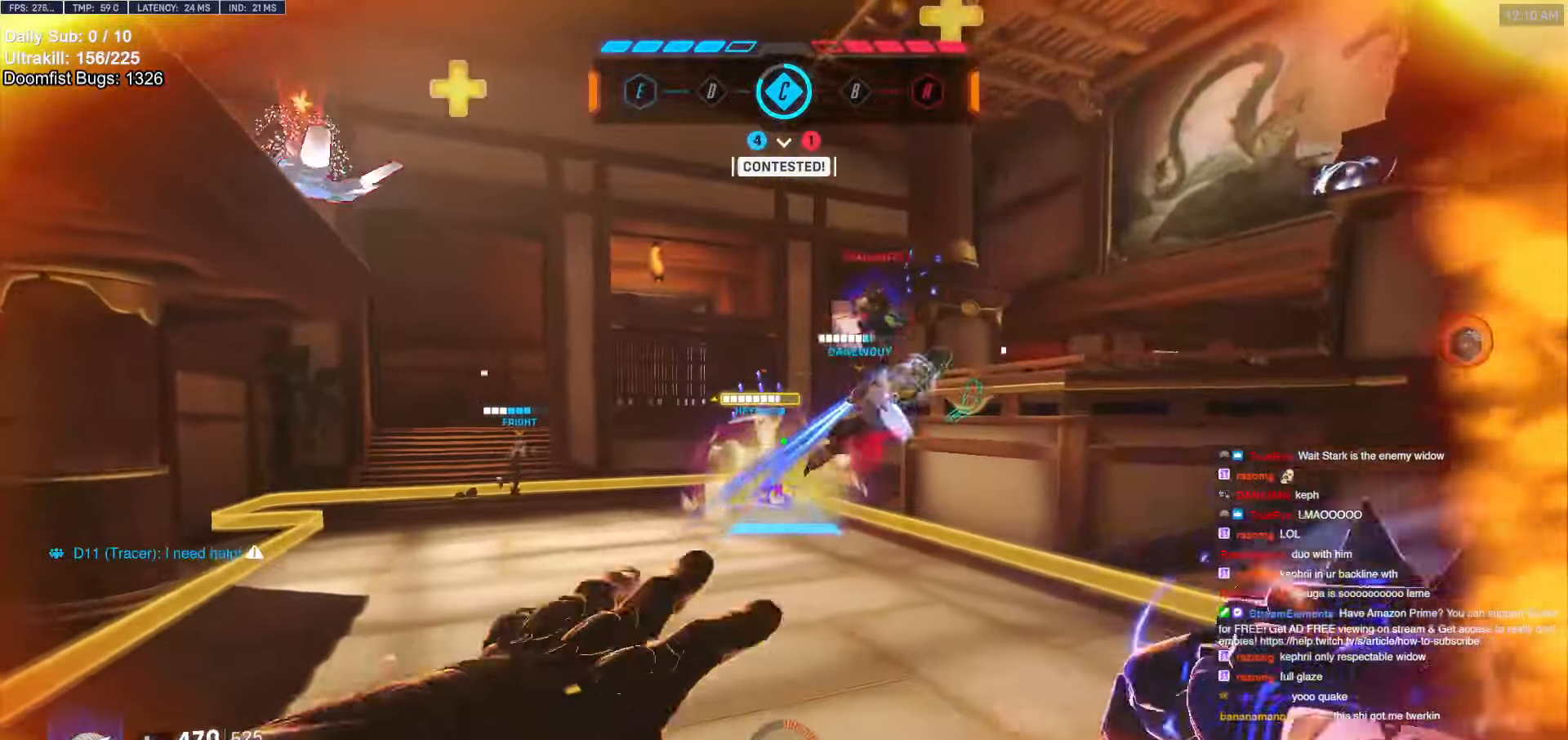
{"keys": ["a"], "mouse": ["right"], "events": [[417, "w", "up"]]}
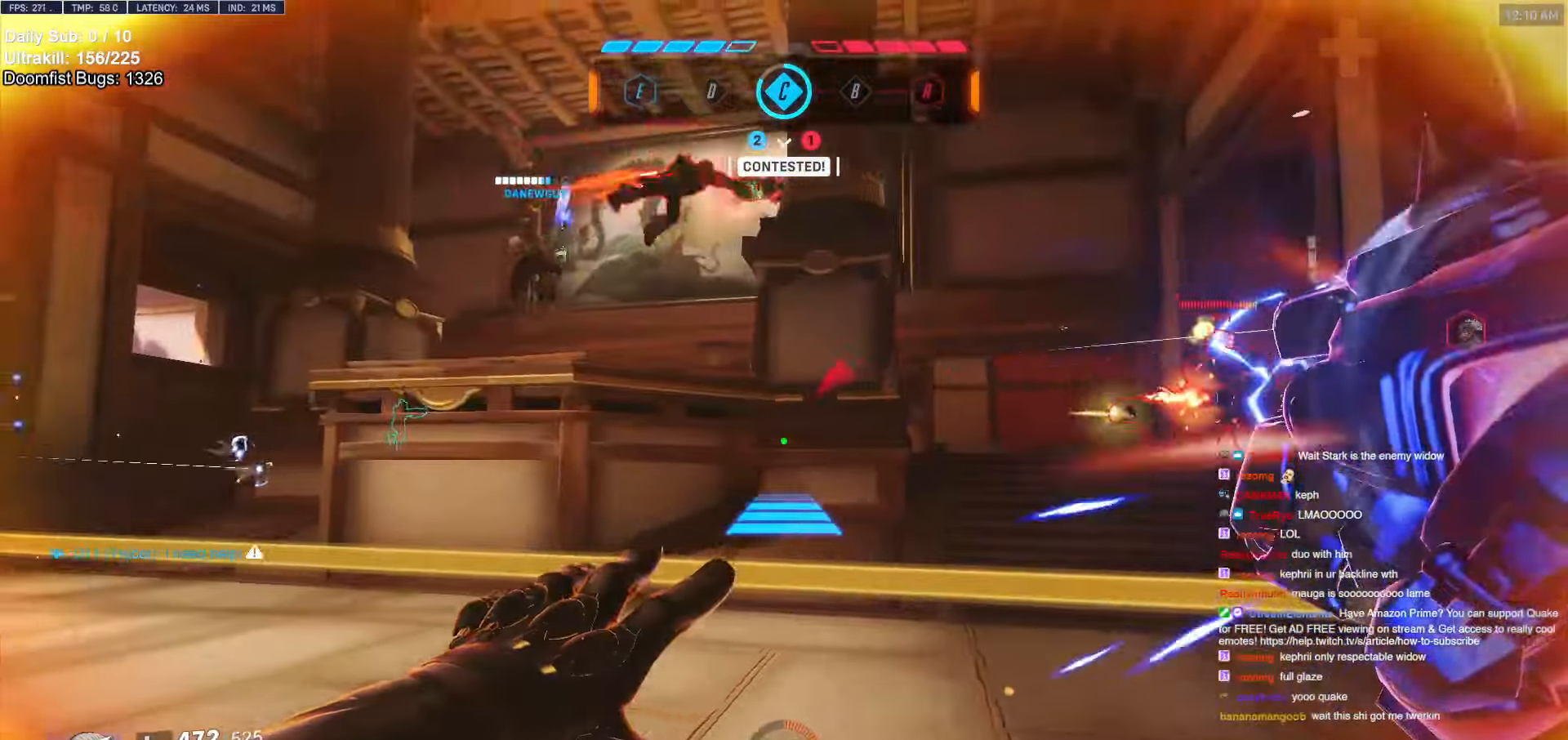
{"keys": ["a"], "mouse": ["right"], "events": [[200, "space", "down"], [300, "space", "up"]]}
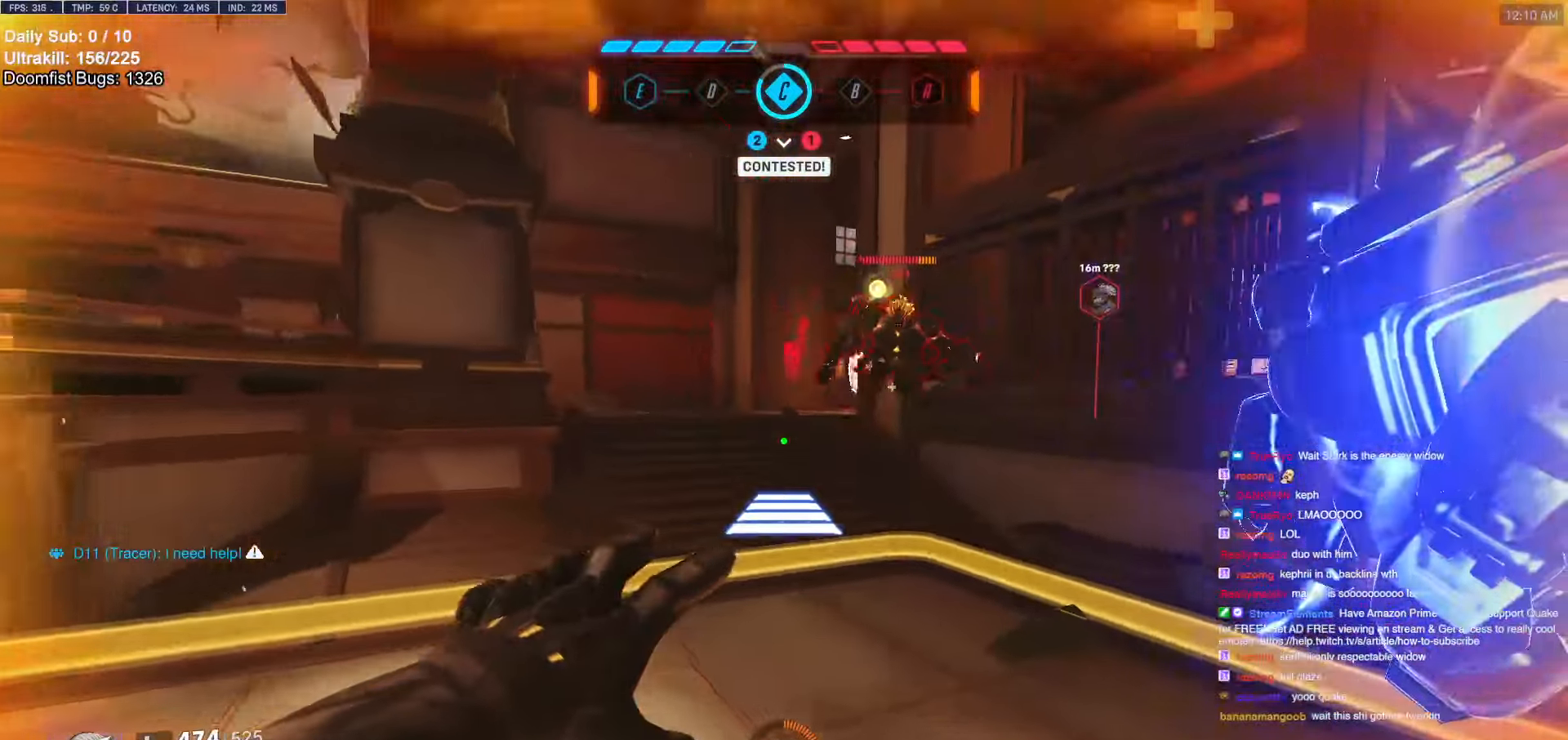
{"keys": ["a", "w"], "mouse": [], "events": [[67, "w", "down"], [117, "mouse_right", "up"], [167, "a", "up"], [450, "a", "down"]]}
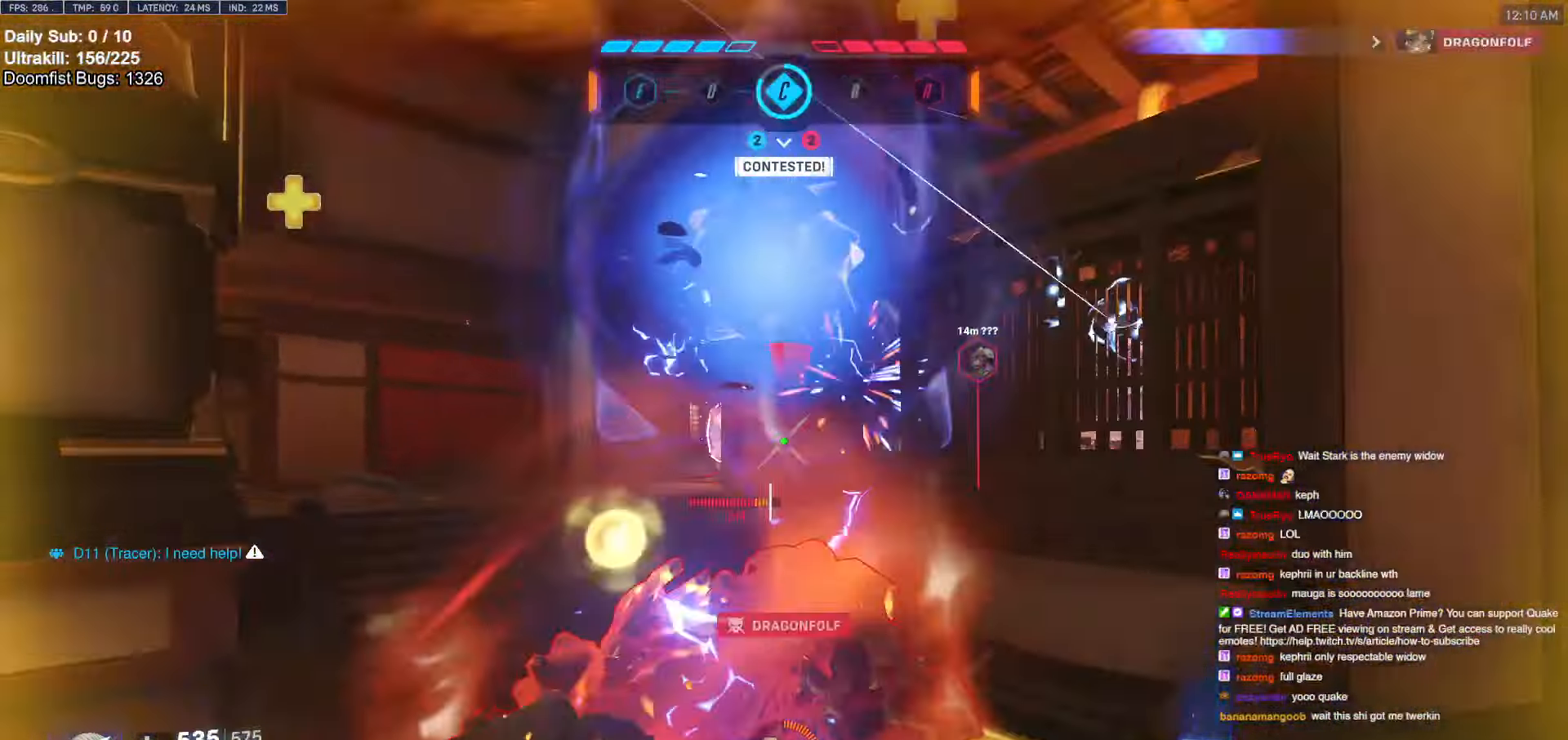
{"keys": ["d"], "mouse": [], "events": [[83, "mouse_left", "down"], [83, "w", "up"], [183, "a", "up"], [233, "d", "down"], [233, "mouse_left", "up"]]}
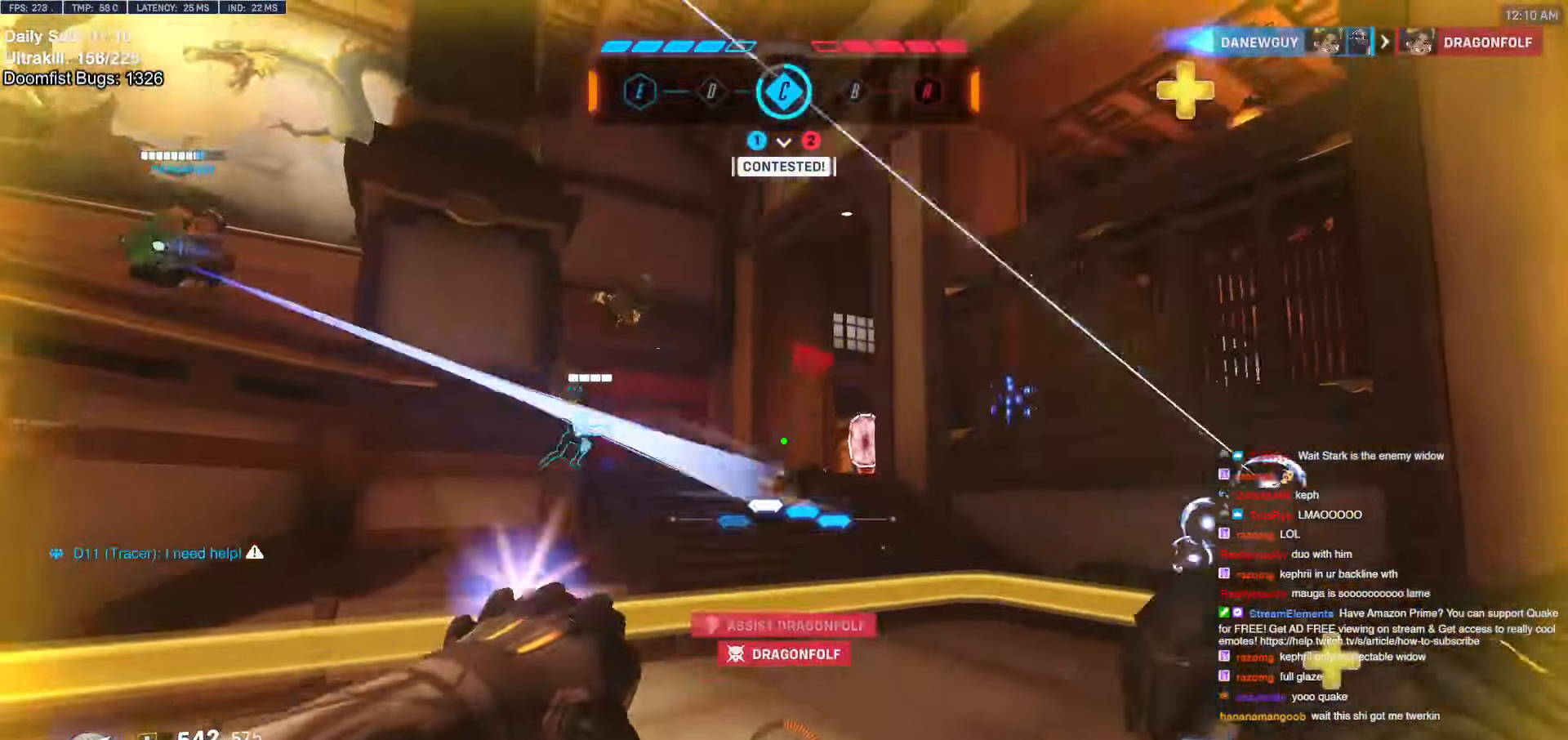
{"keys": ["a", "e", "w"], "mouse": [], "events": [[17, "mouse_left", "down"], [200, "mouse_left", "up"], [200, "w", "down"], [283, "mouse_left", "down"], [333, "d", "up"], [383, "space", "down"], [433, "a", "down"], [483, "e", "down"], [483, "mouse_left", "up"], [483, "space", "up"]]}
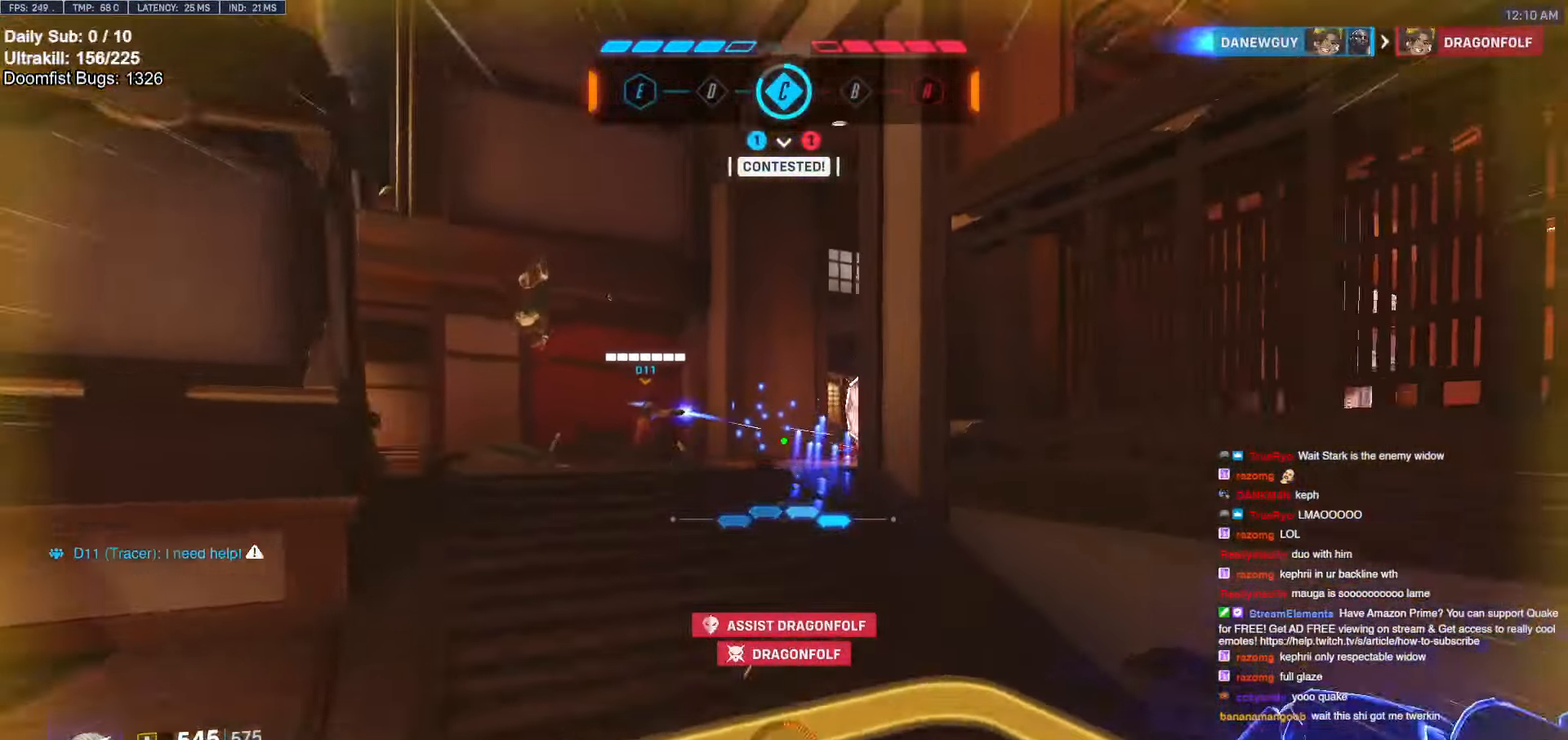
{"keys": ["w"], "mouse": [], "events": [[67, "e", "up"], [250, "a", "up"]]}